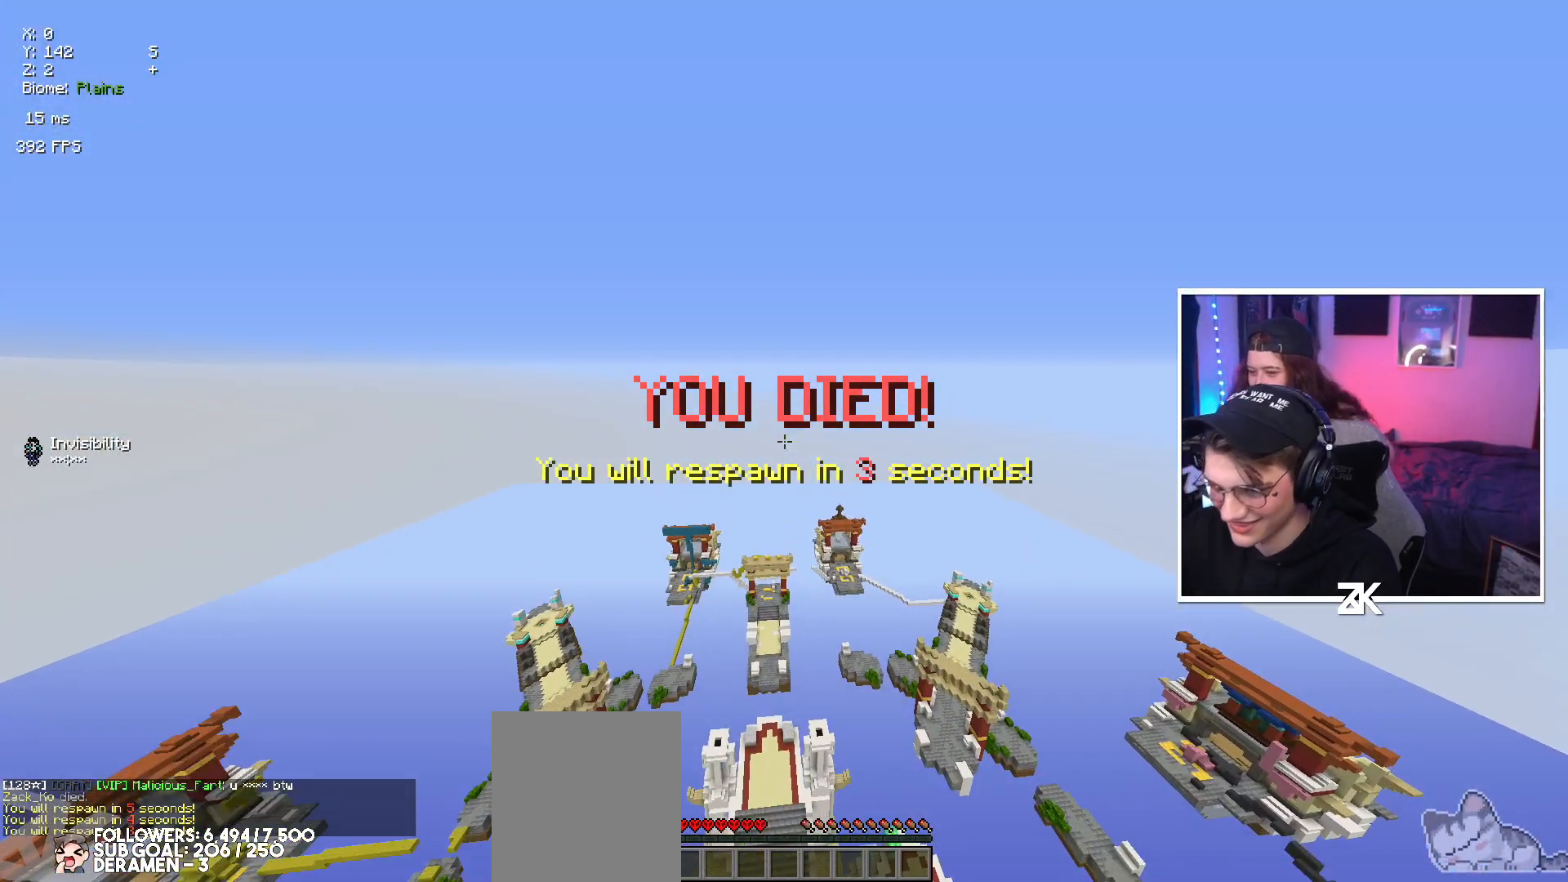
Gameplay with keyboard and mouse; each line is a JSON object with the keys and mouse buttons held at the frame after it. "events" lists presses ("down") and releases ("up") of "down", "left", "right", "space", "up", "mouse_left" and "mouse_right" between this image and that frame as [ms after this image, input, new state], when the widget could be followed in between. "mouse_left", "mouse_right" = the "left", "right" buttons of the "mouse" list. No other keys are recorded. Fast repeated clicks can show as one long hold. Mouse movement is not recorded.
{"keys": ["left"], "mouse": [], "events": [[34, "left", "down"], [134, "right", "down"], [150, "left", "up"], [234, "left", "down"], [234, "right", "up"], [334, "right", "down"], [434, "right", "up"]]}
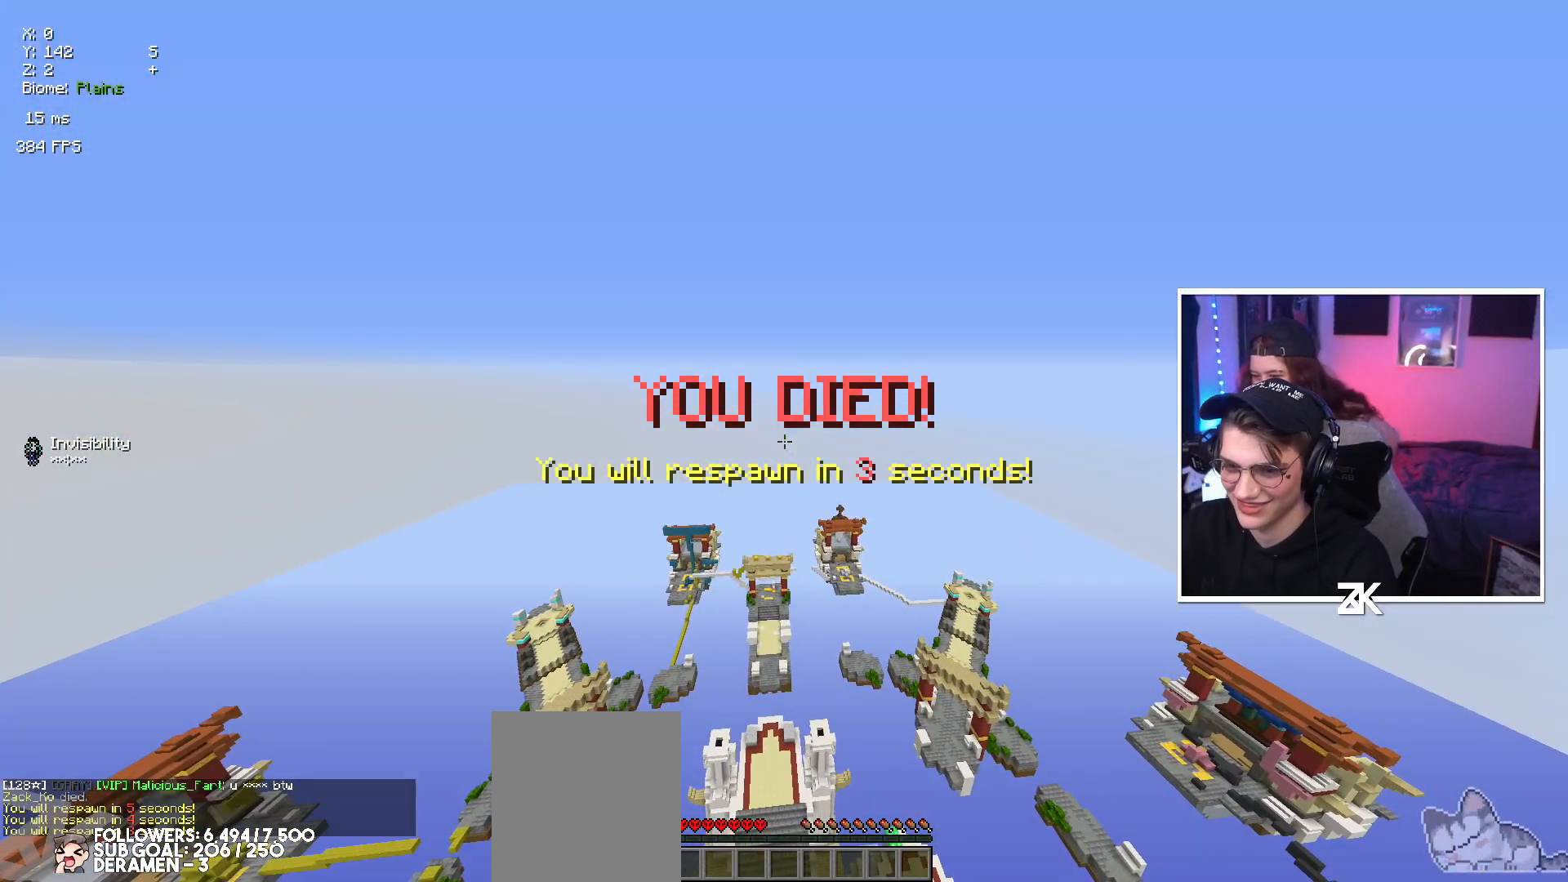
{"keys": ["left"], "mouse": [], "events": [[17, "right", "down"], [134, "right", "up"], [200, "right", "down"], [217, "left", "up"], [284, "left", "down"], [317, "right", "up"], [400, "right", "down"], [417, "left", "up"], [484, "left", "down"], [500, "right", "up"]]}
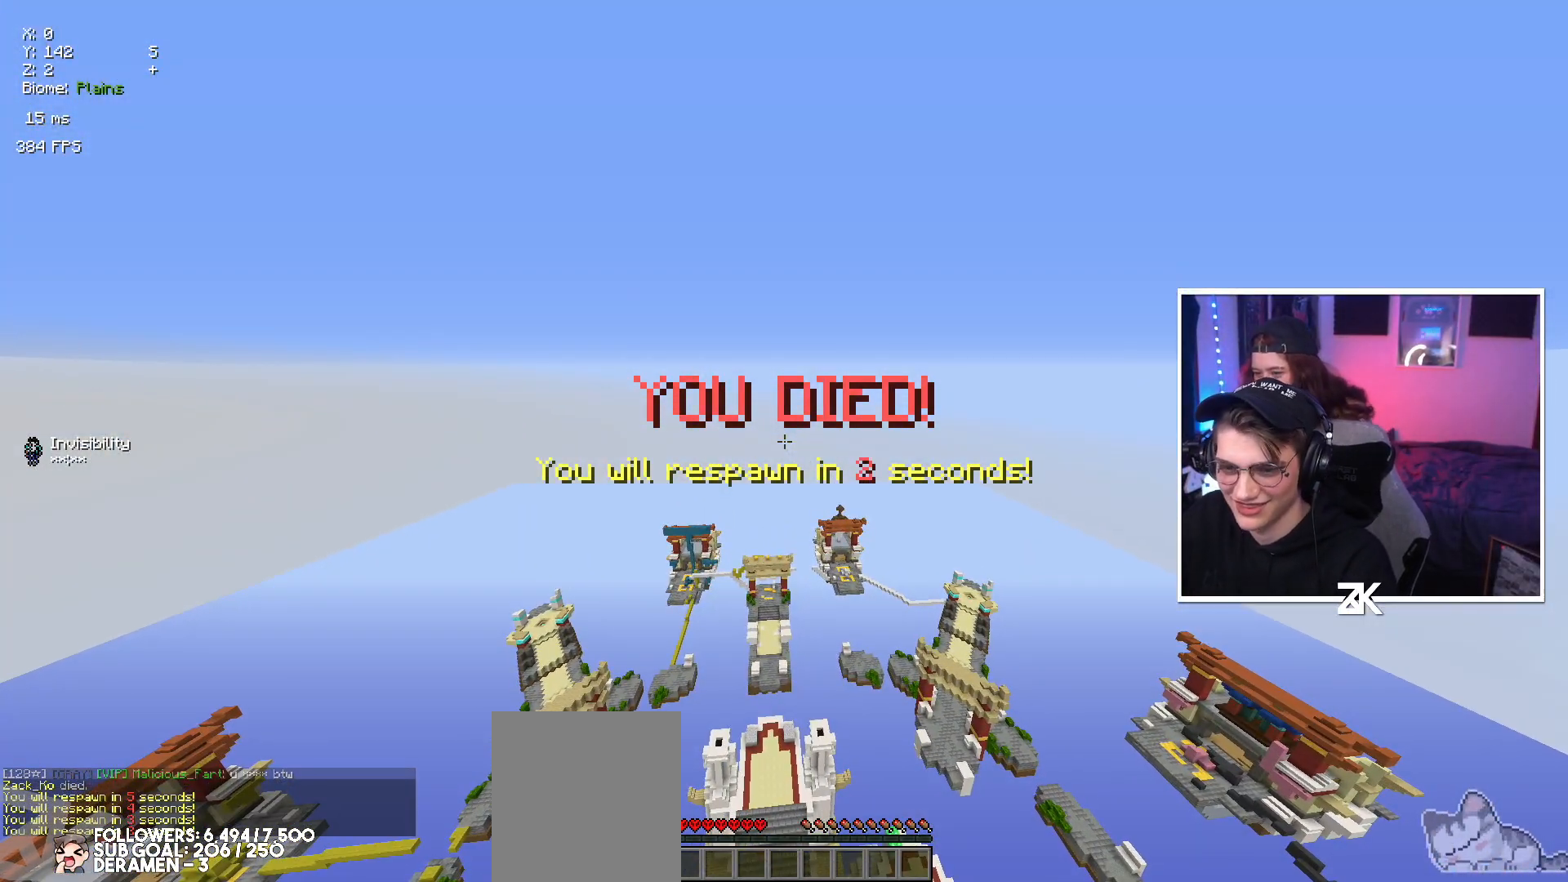
{"keys": ["right"], "mouse": [], "events": [[84, "left", "up"], [84, "right", "down"], [150, "left", "down"], [184, "right", "up"], [267, "right", "down"], [300, "left", "up"], [350, "left", "down"], [384, "right", "up"], [484, "right", "down"], [500, "left", "up"]]}
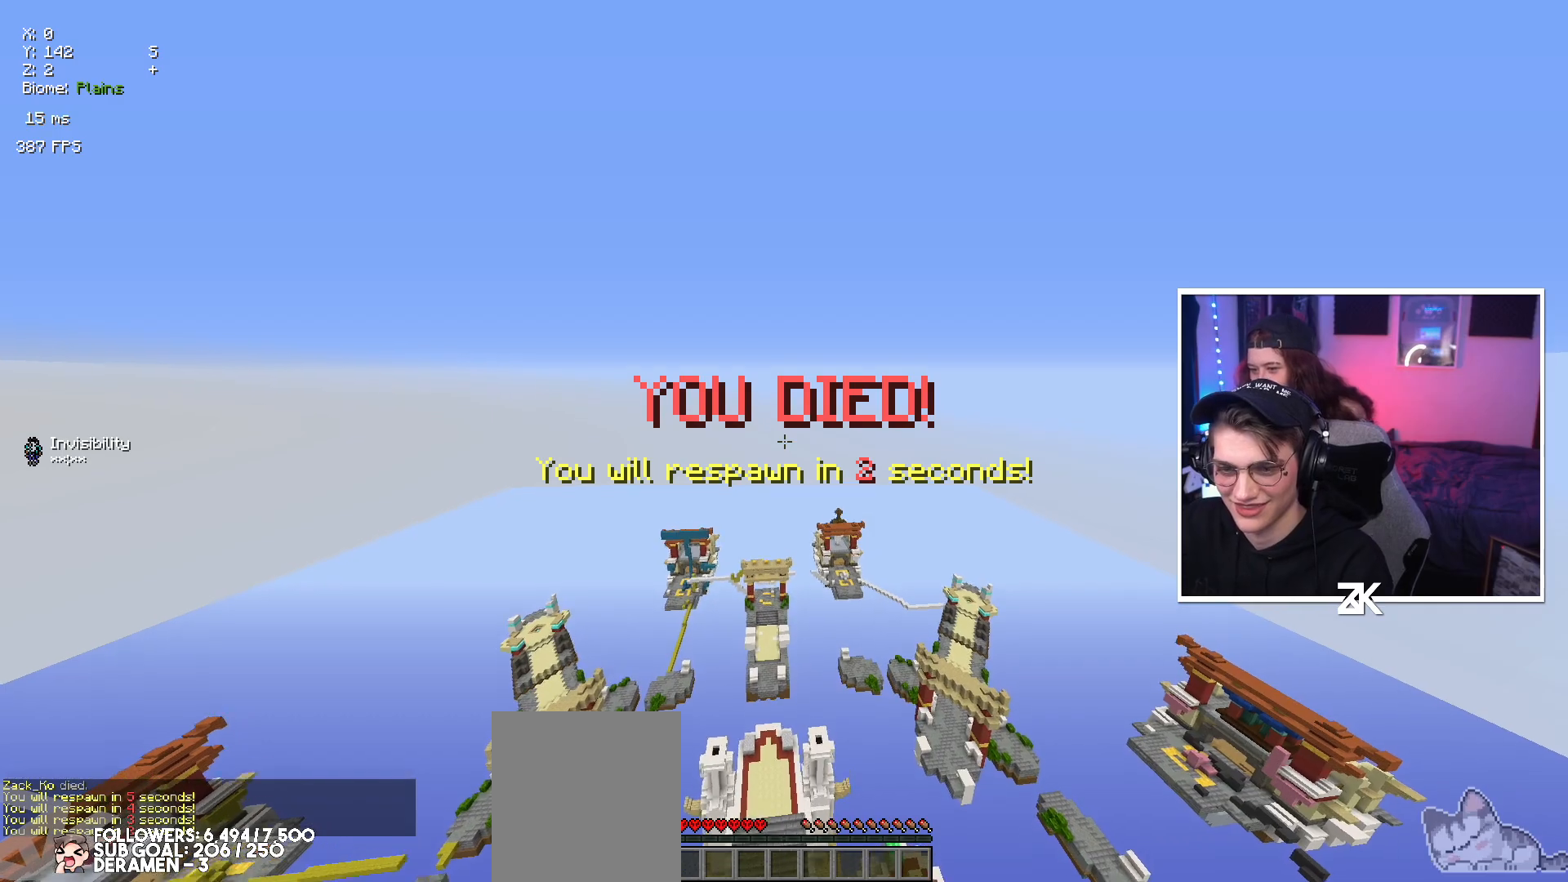
{"keys": [], "mouse": ["left"], "events": [[100, "right", "up"], [450, "mouse_right", "down"], [467, "mouse_left", "down"], [500, "mouse_right", "up"]]}
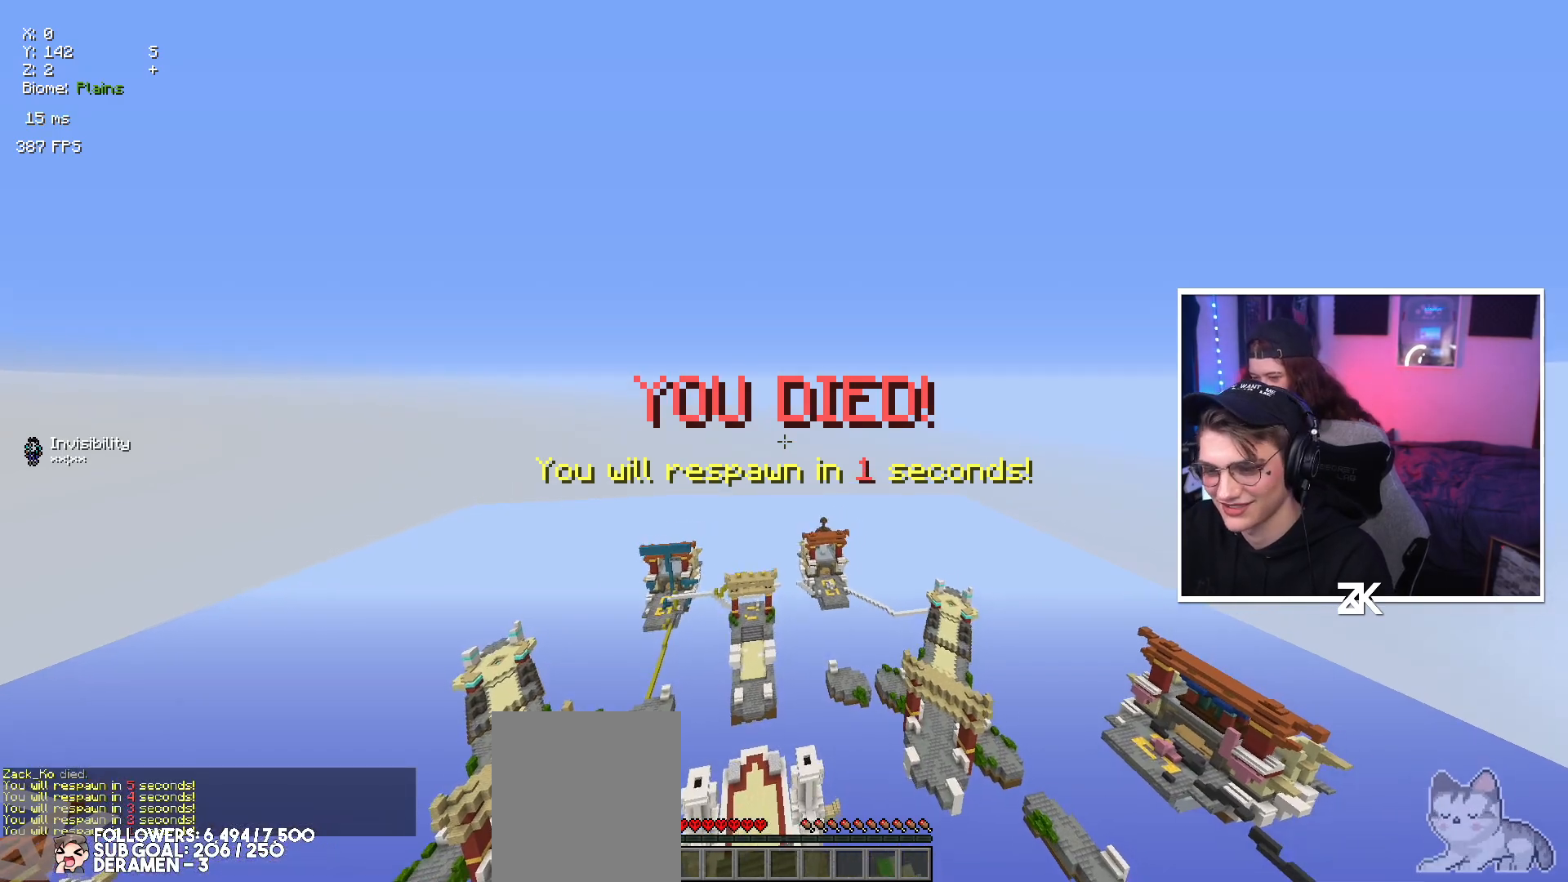
{"keys": [], "mouse": ["left"], "events": [[134, "mouse_left", "up"], [150, "mouse_right", "down"], [200, "mouse_left", "down"], [300, "mouse_left", "up"], [300, "mouse_right", "up"], [400, "mouse_right", "down"], [434, "mouse_left", "down"], [484, "mouse_right", "up"]]}
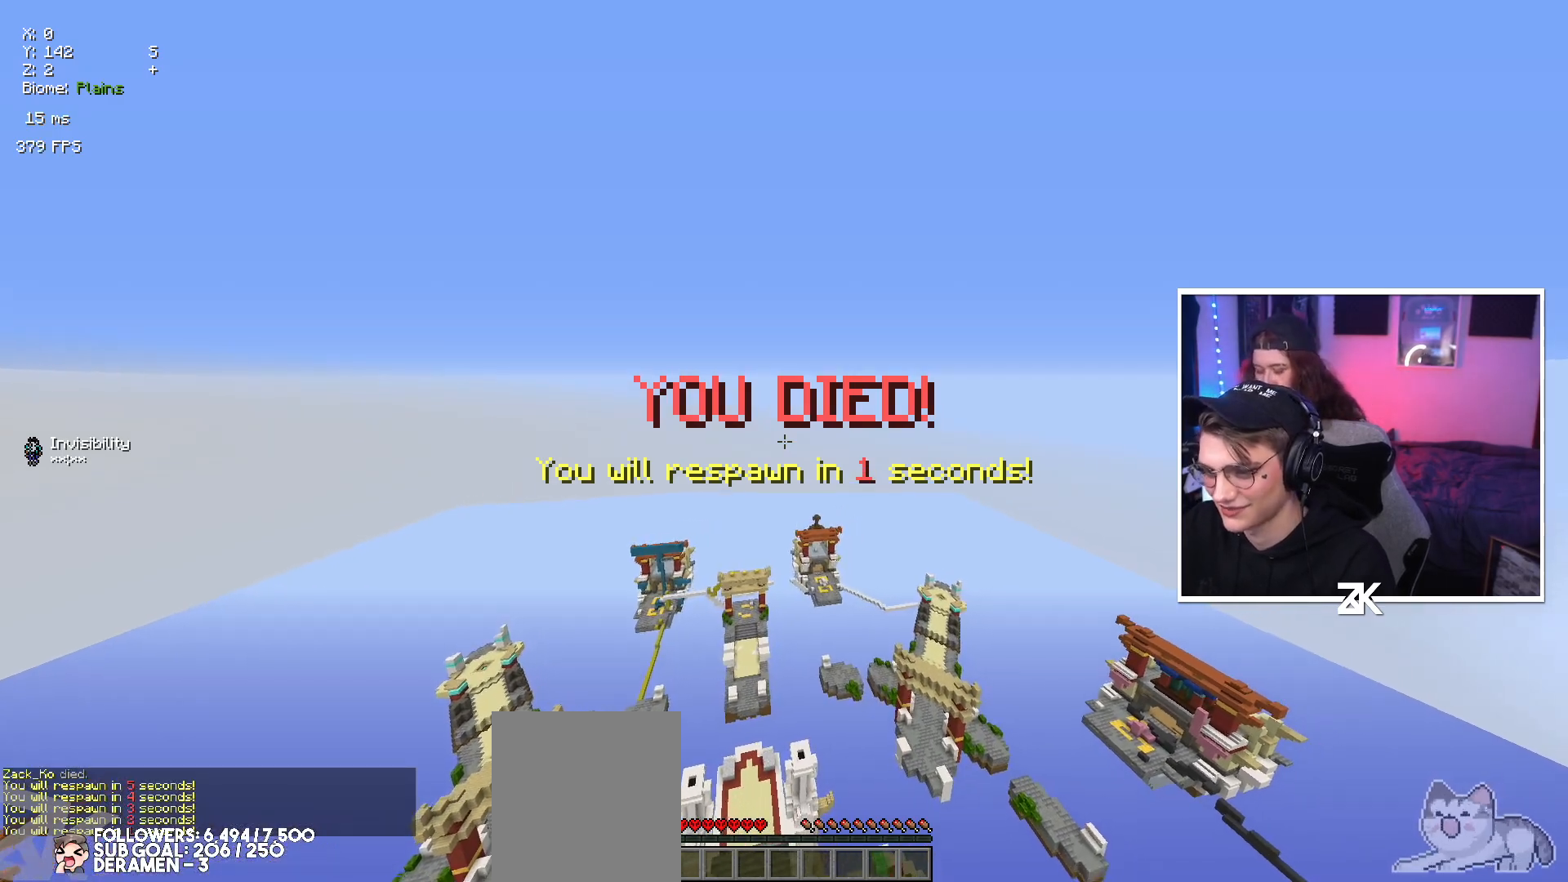
{"keys": [], "mouse": [], "events": [[100, "mouse_left", "up"], [117, "mouse_right", "down"], [167, "mouse_left", "down"], [217, "mouse_right", "up"], [250, "mouse_left", "up"], [350, "mouse_left", "down"], [467, "mouse_left", "up"]]}
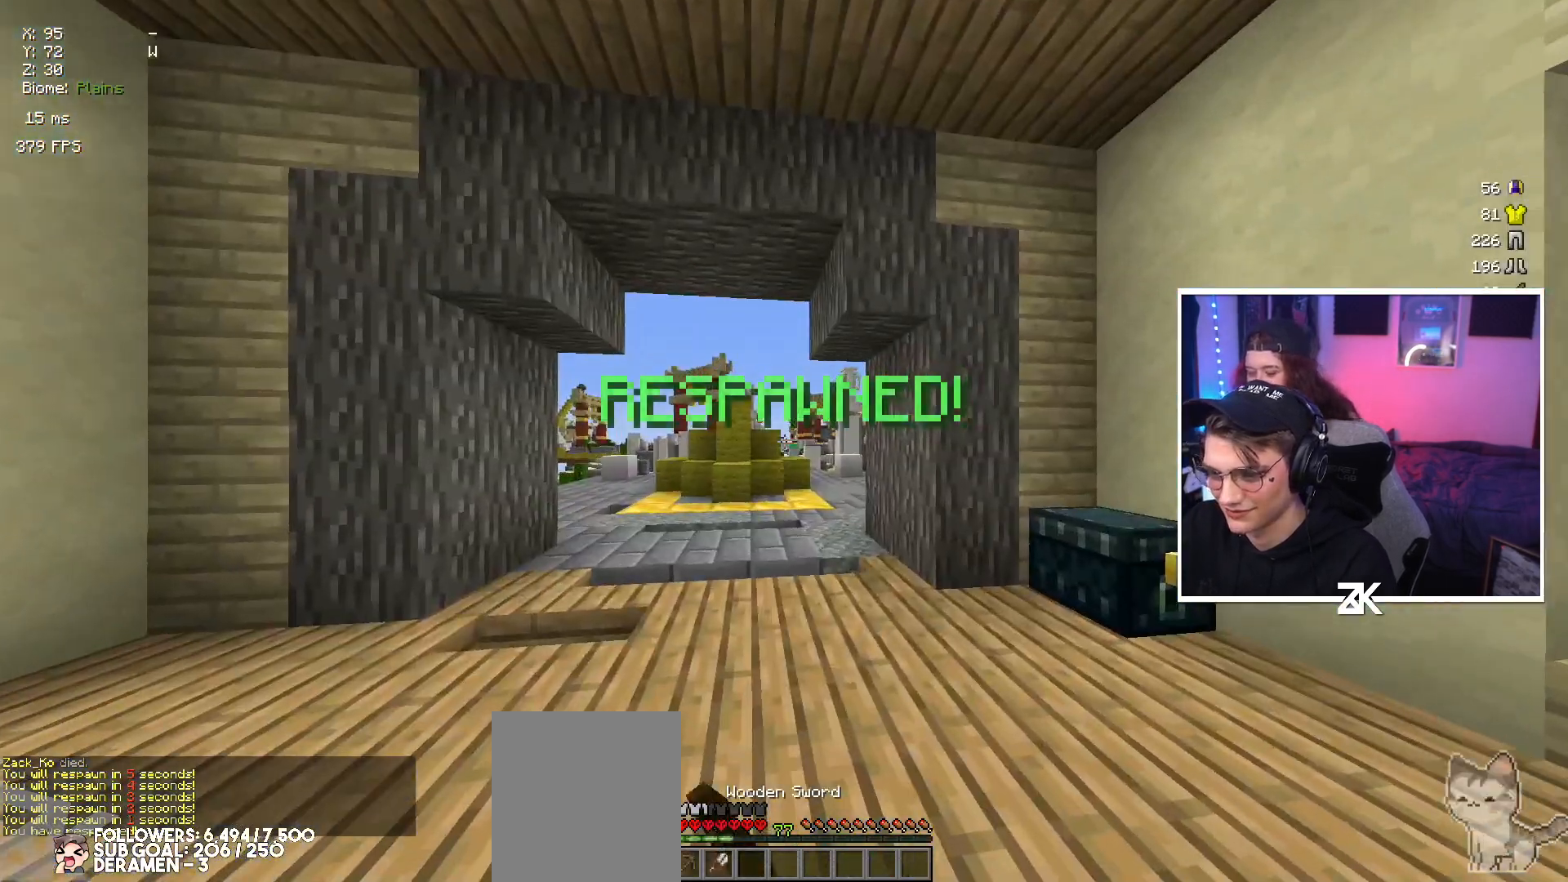
{"keys": [], "mouse": ["left"], "events": [[17, "mouse_left", "down"]]}
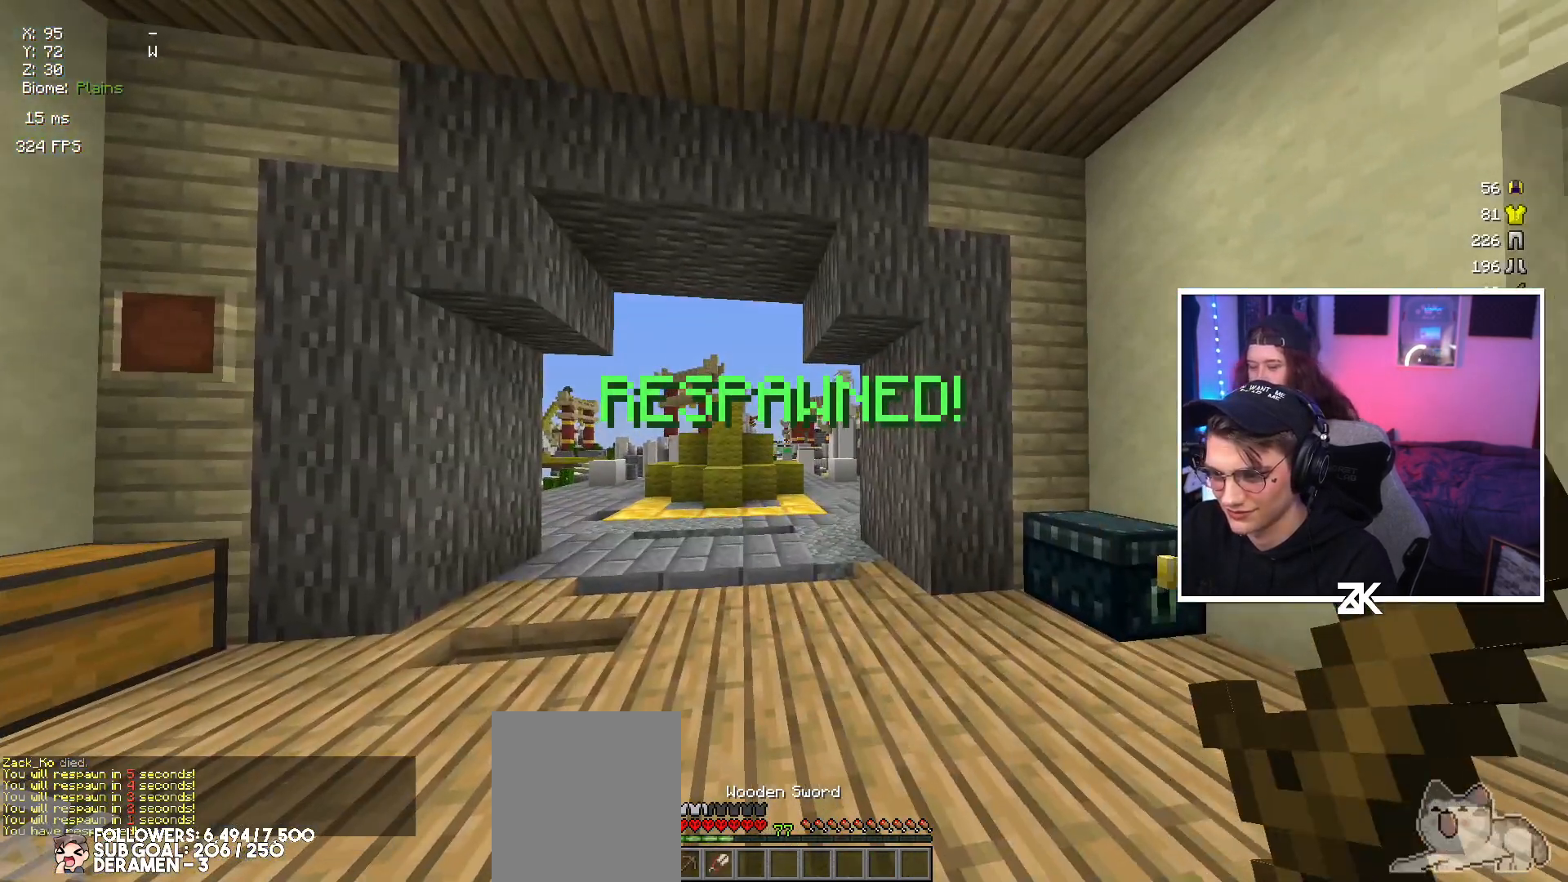
{"keys": ["up"], "mouse": ["left"], "events": [[100, "mouse_left", "up"], [184, "up", "down"], [250, "mouse_left", "down"], [384, "mouse_left", "up"], [484, "mouse_left", "down"]]}
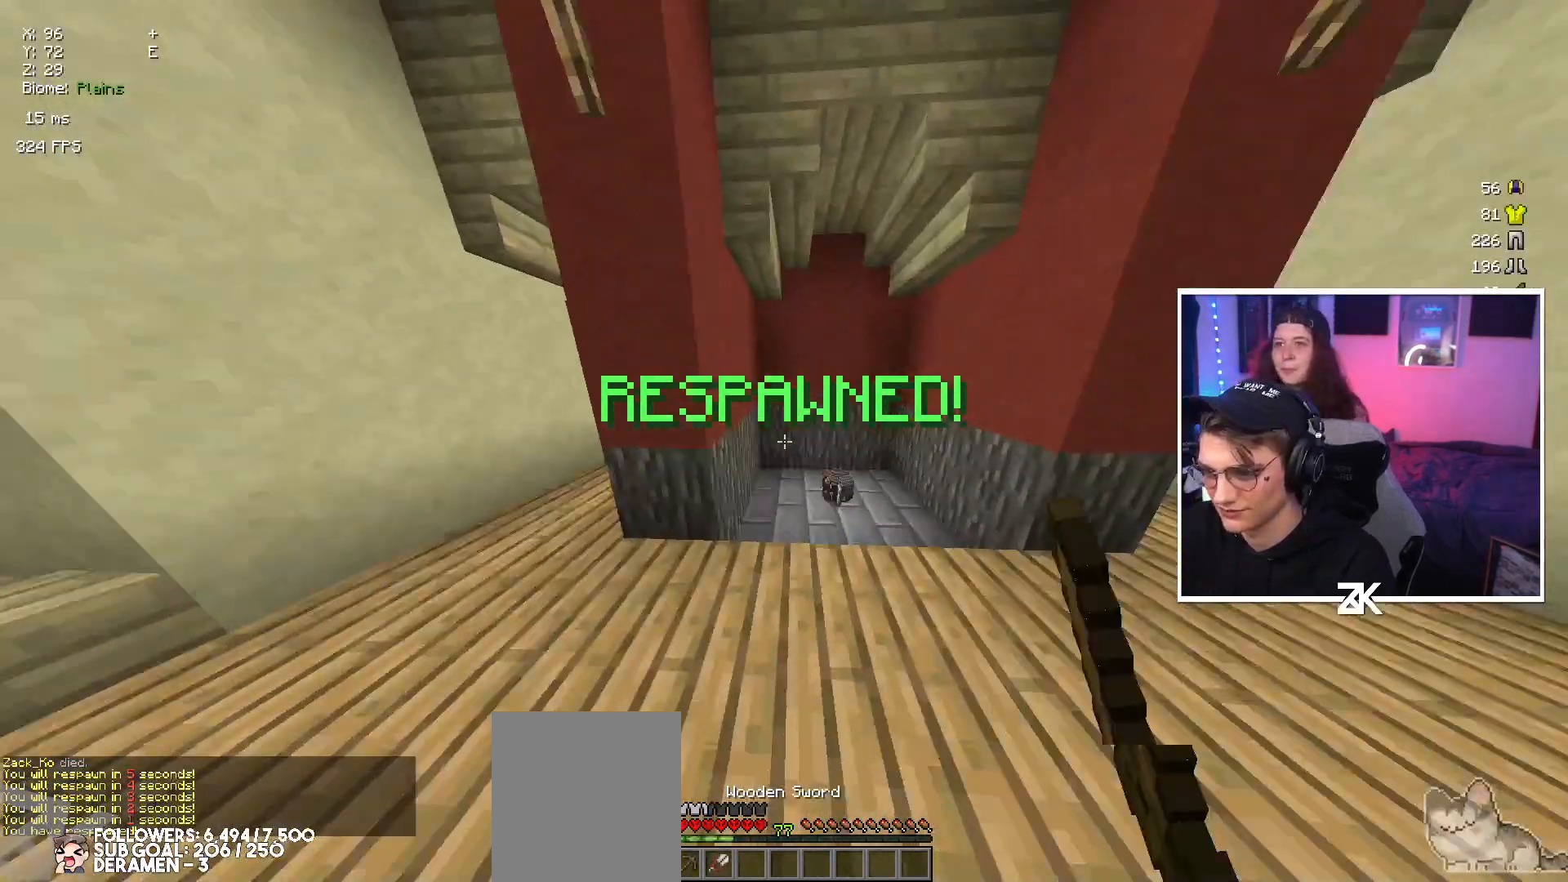
{"keys": ["right", "up"], "mouse": ["left"], "events": [[100, "mouse_left", "up"], [150, "mouse_left", "down"], [267, "right", "down"]]}
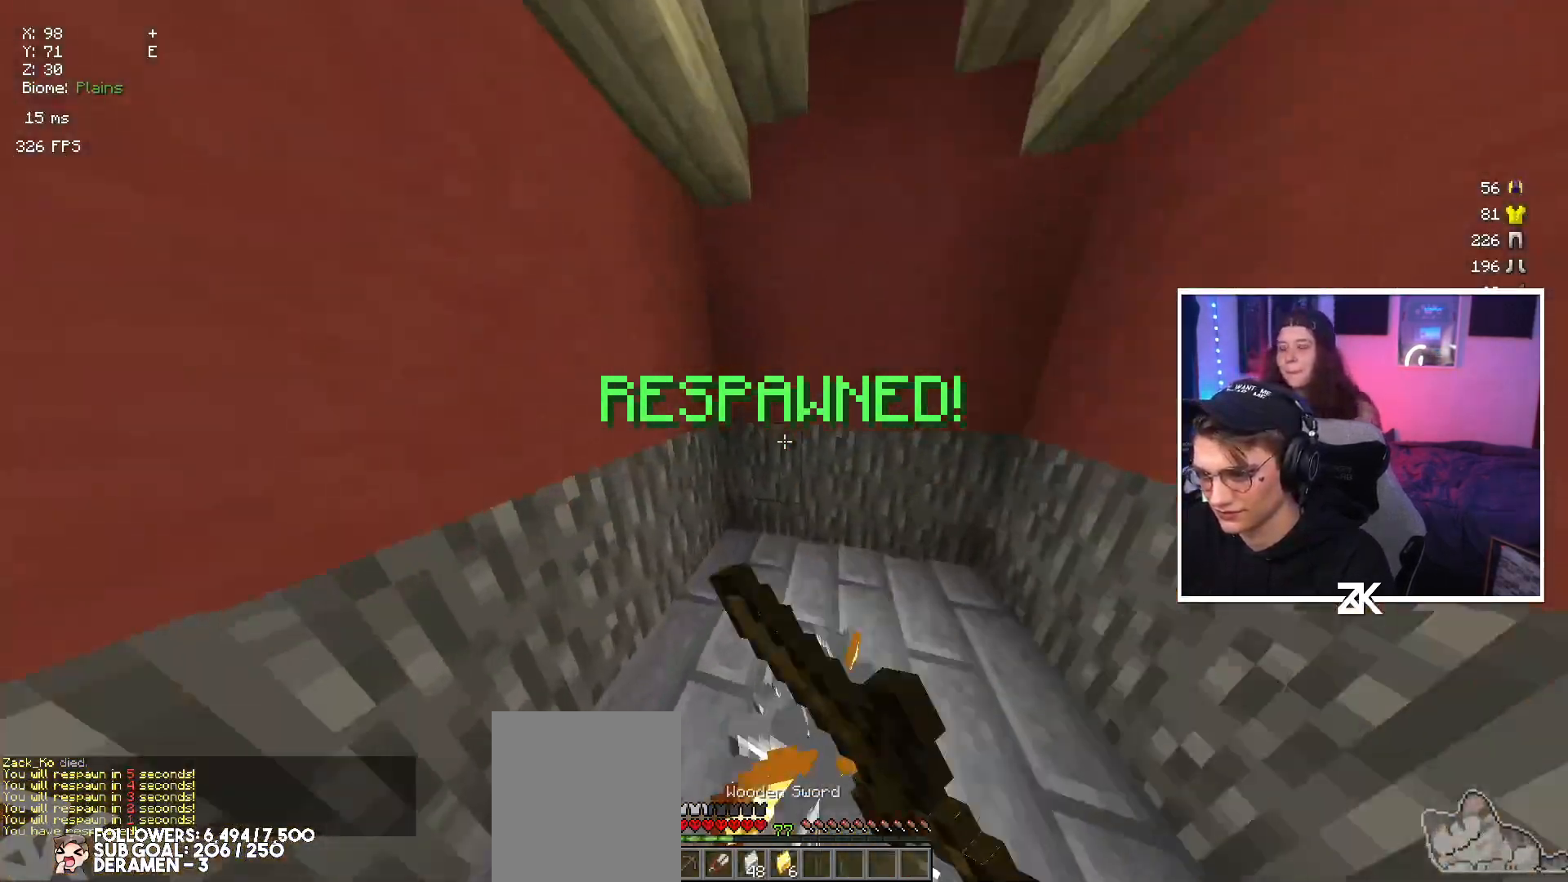
{"keys": [], "mouse": ["left"], "events": [[184, "up", "up"], [250, "right", "up"]]}
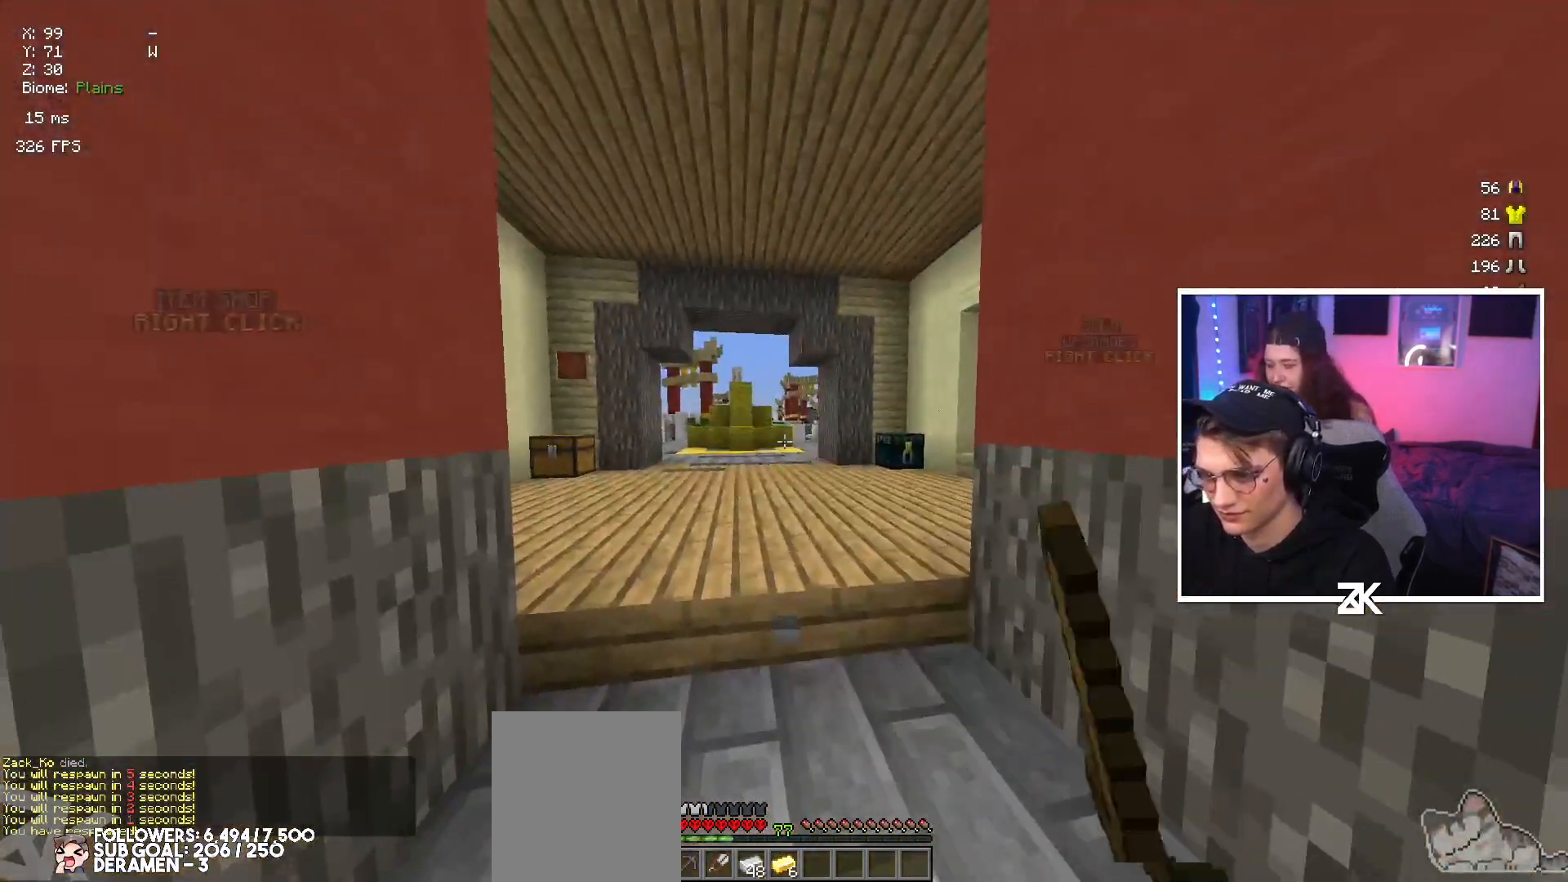
{"keys": [], "mouse": ["left"], "events": []}
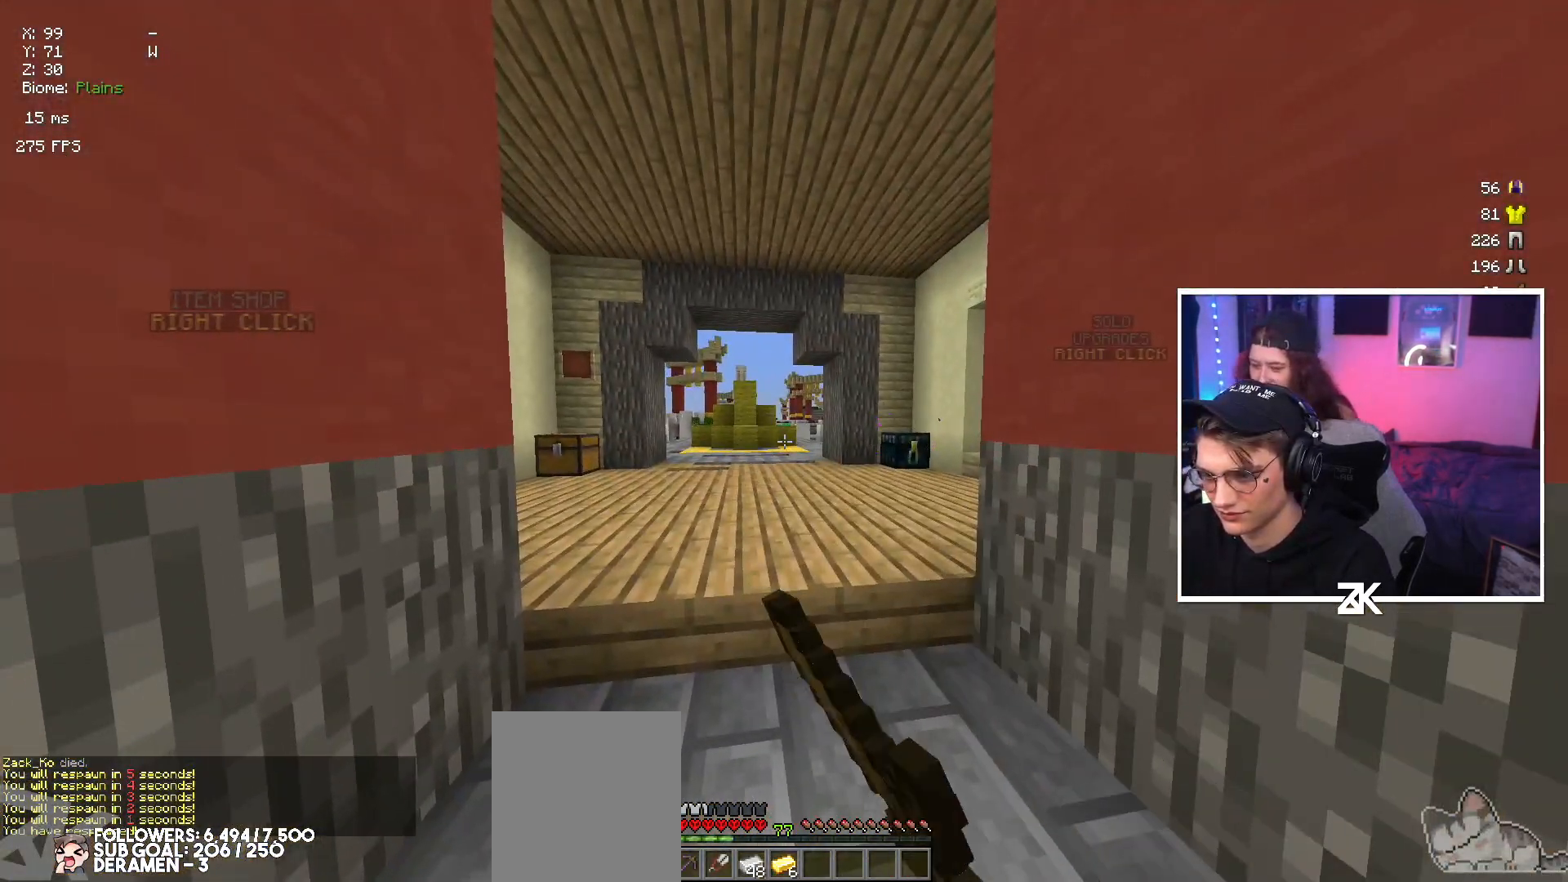
{"keys": ["up"], "mouse": [], "events": [[234, "up", "down"], [267, "mouse_left", "up"]]}
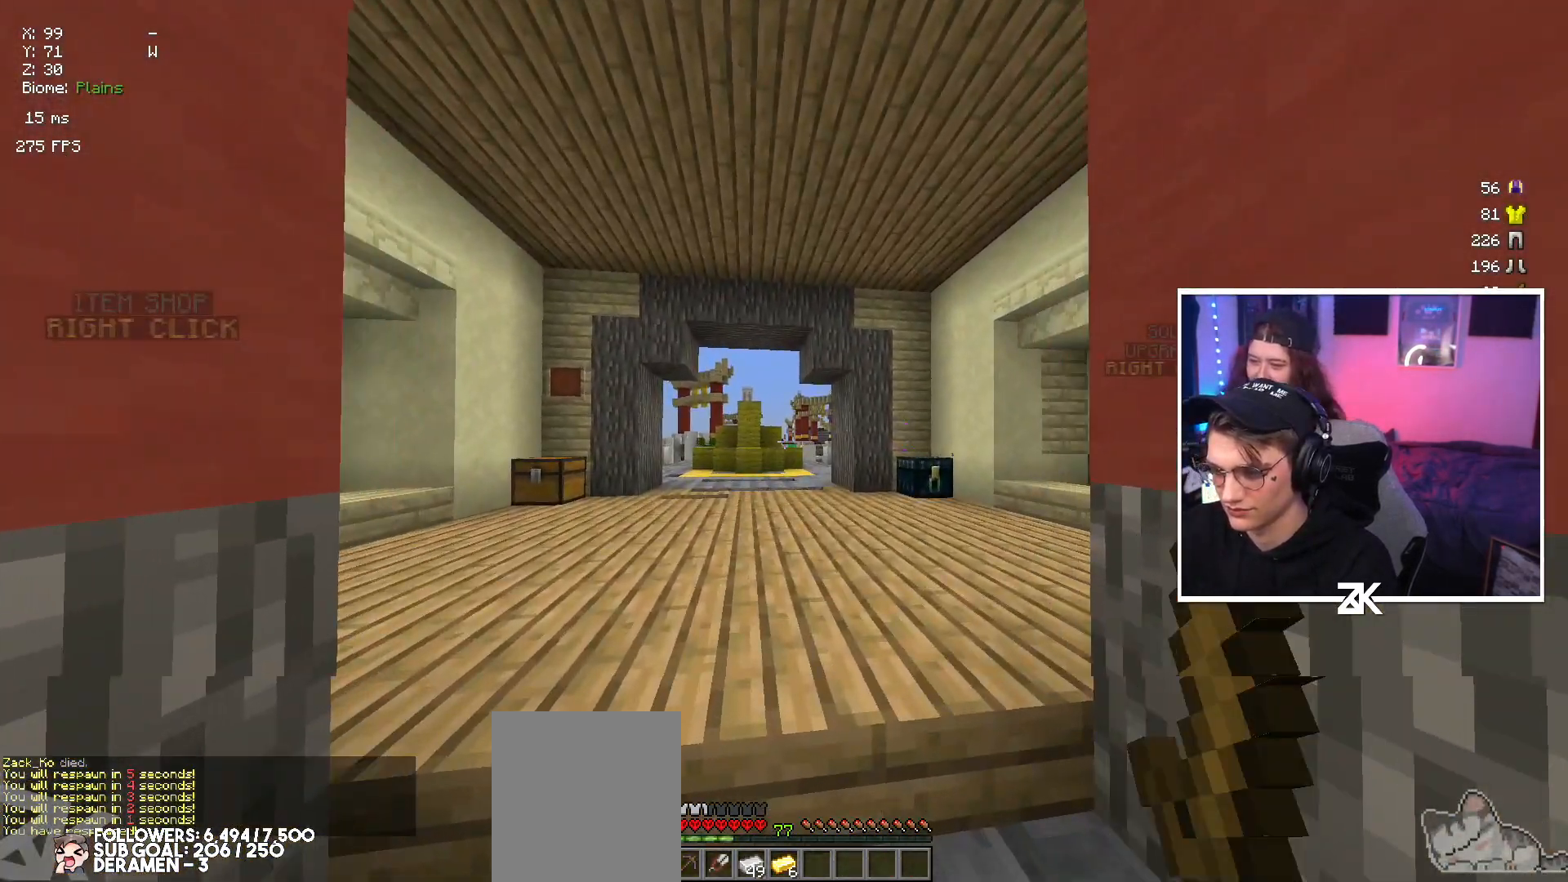
{"keys": ["up"], "mouse": [], "events": [[50, "mouse_right", "down"], [217, "mouse_right", "up"], [250, "right", "down"], [384, "right", "up"]]}
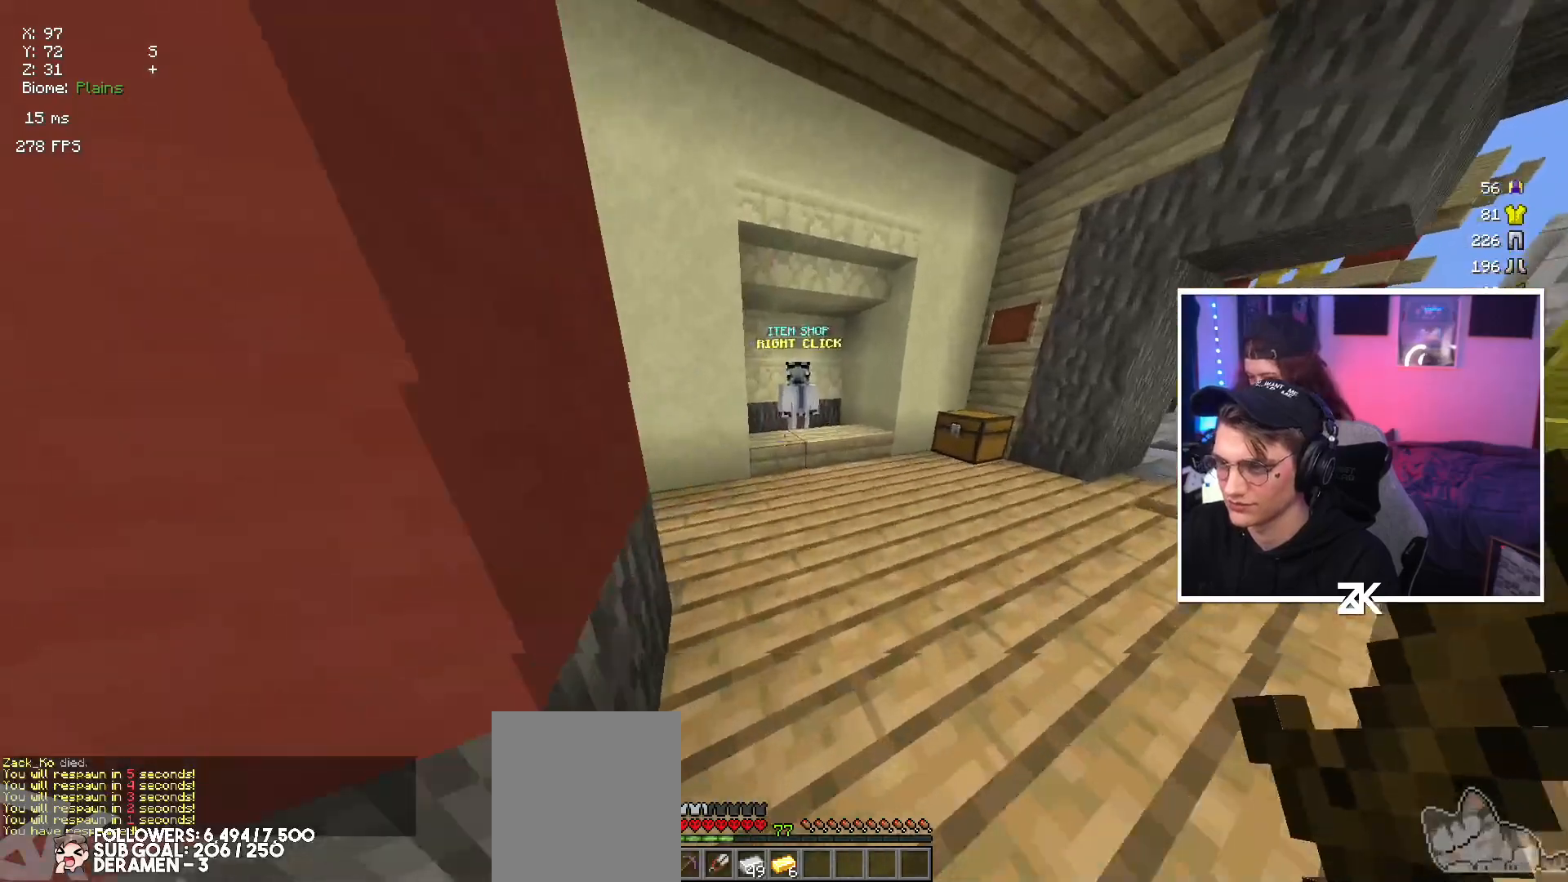
{"keys": [], "mouse": ["right"], "events": [[450, "mouse_right", "down"], [500, "up", "up"]]}
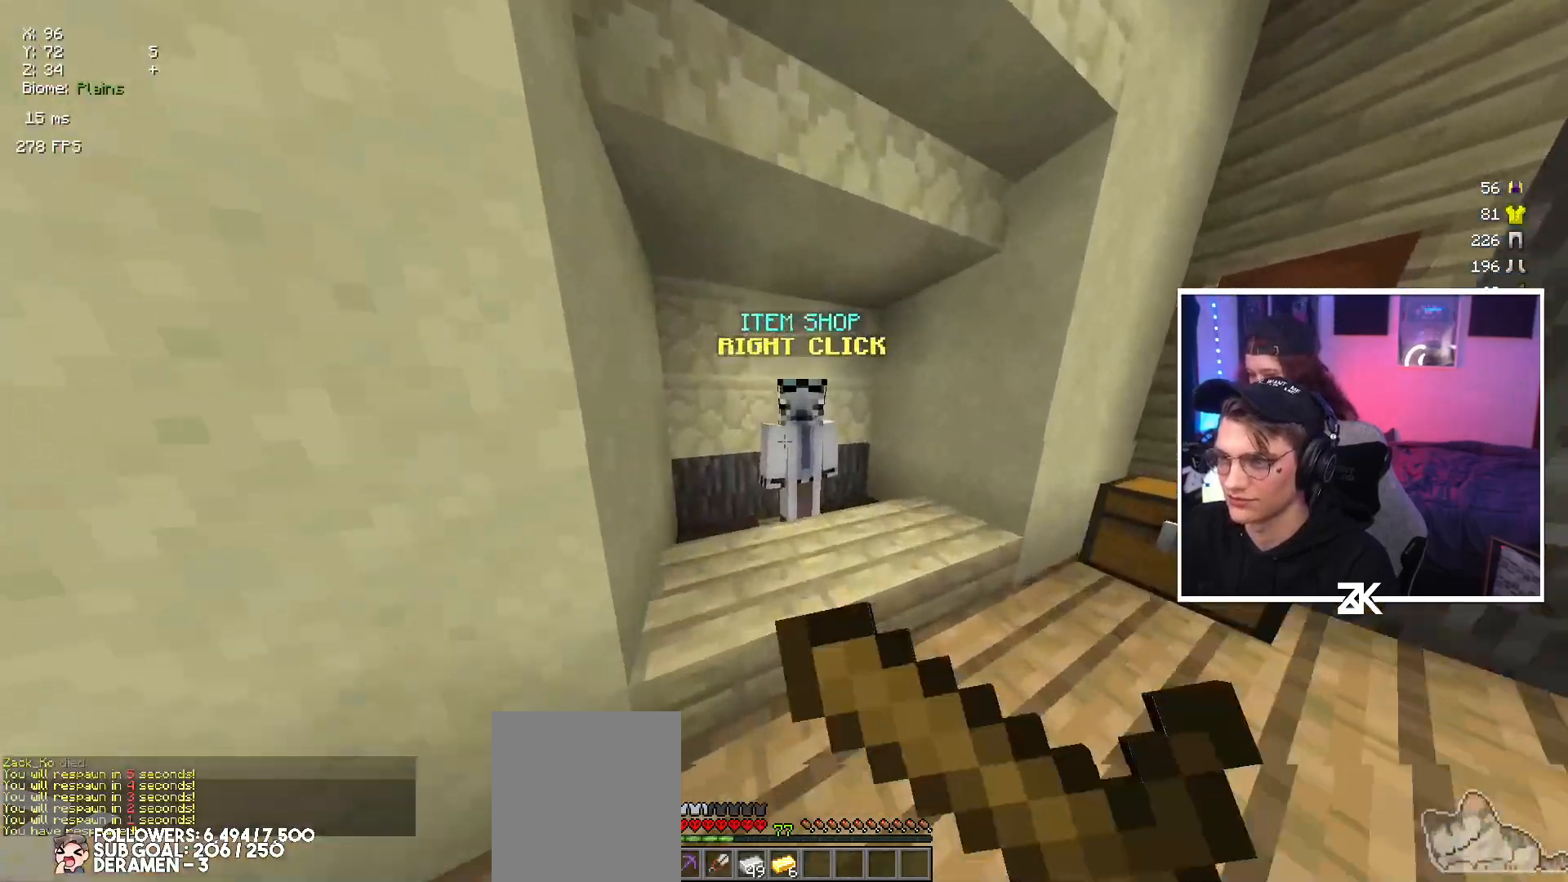
{"keys": [], "mouse": [], "events": [[67, "mouse_right", "up"]]}
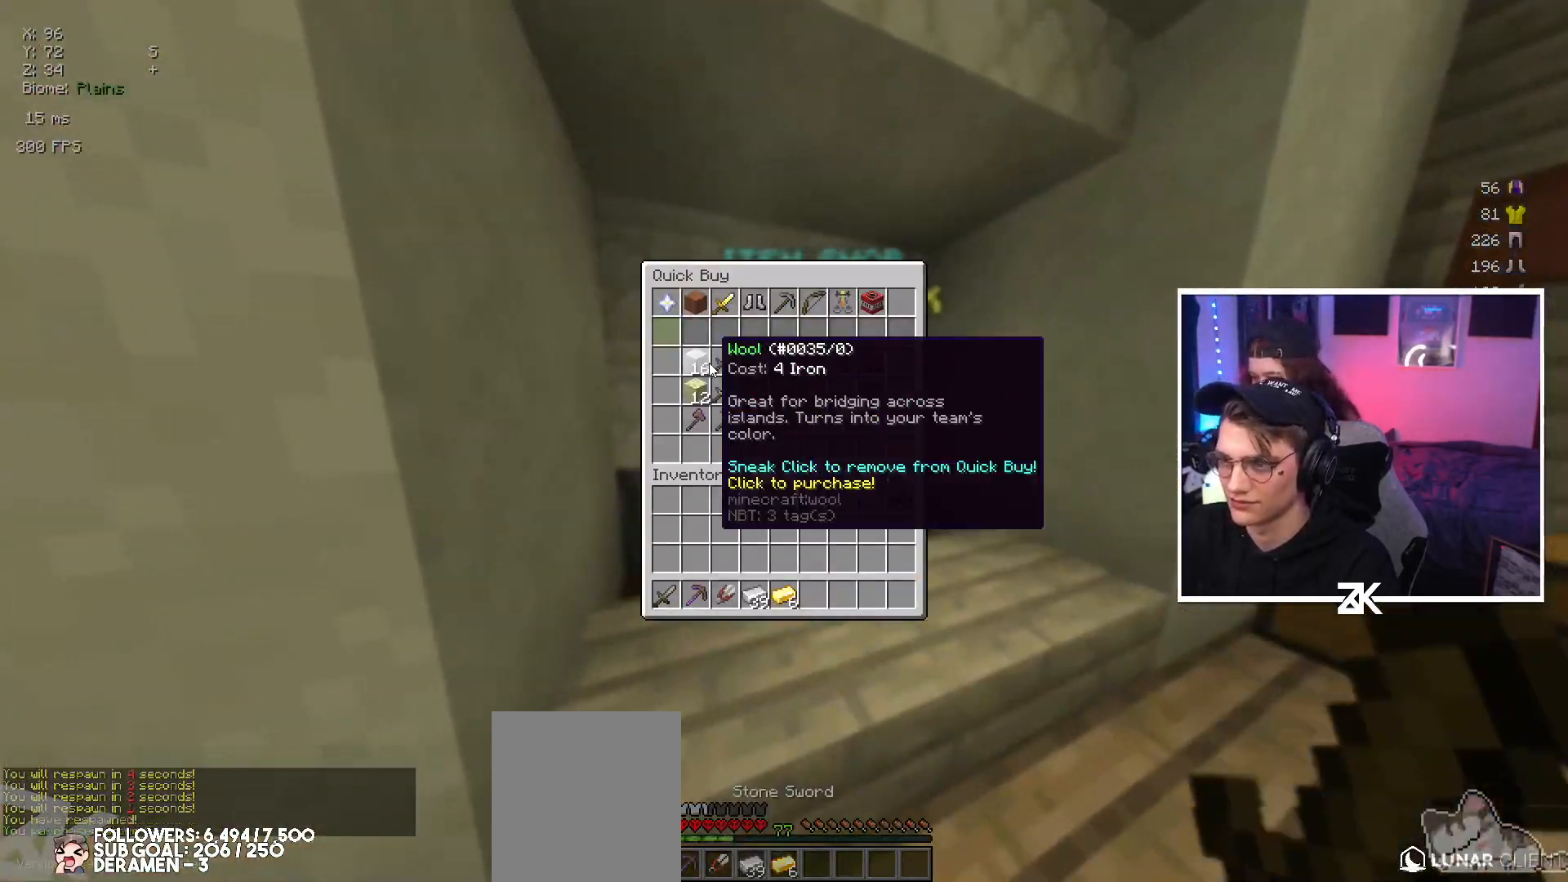
{"keys": [], "mouse": [], "events": []}
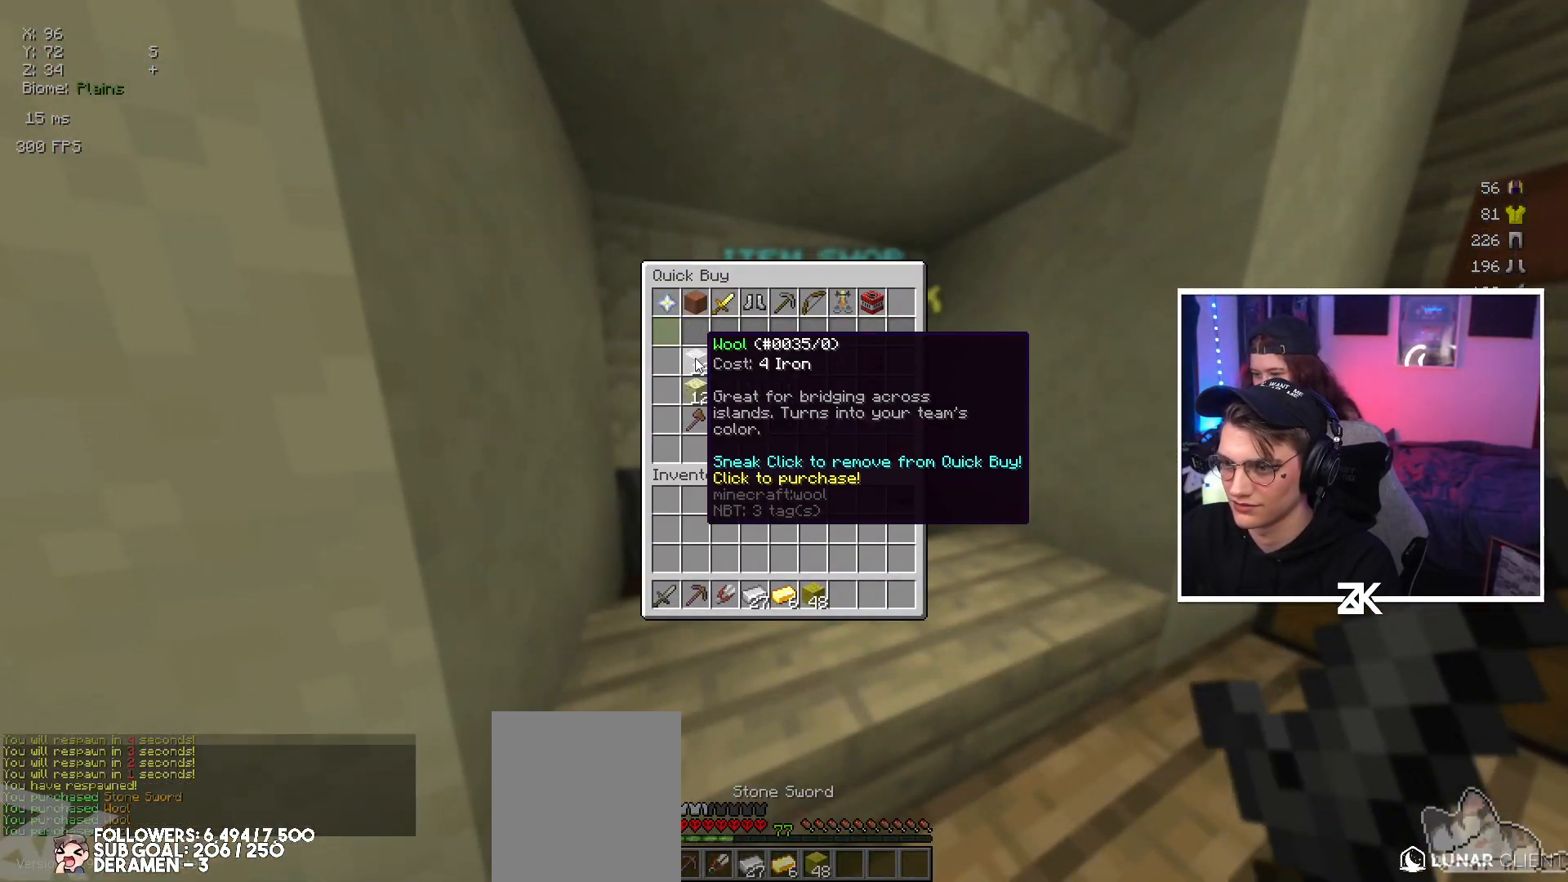
{"keys": ["up"], "mouse": [], "events": [[234, "mouse_left", "down"], [250, "up", "down"], [334, "mouse_left", "up"]]}
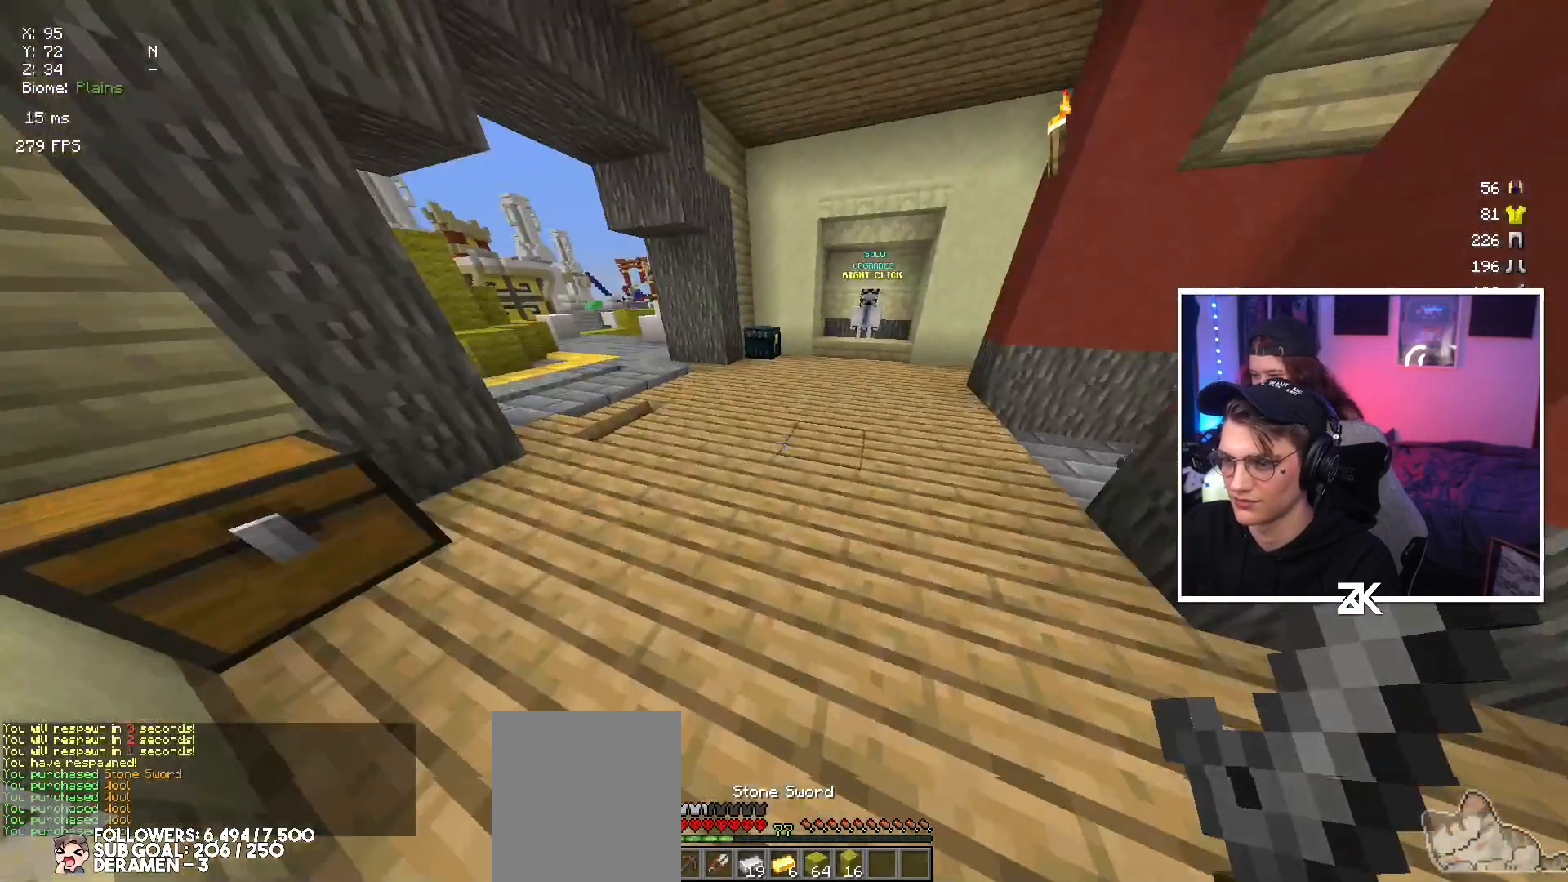
{"keys": ["left", "up"], "mouse": [], "events": [[417, "left", "down"]]}
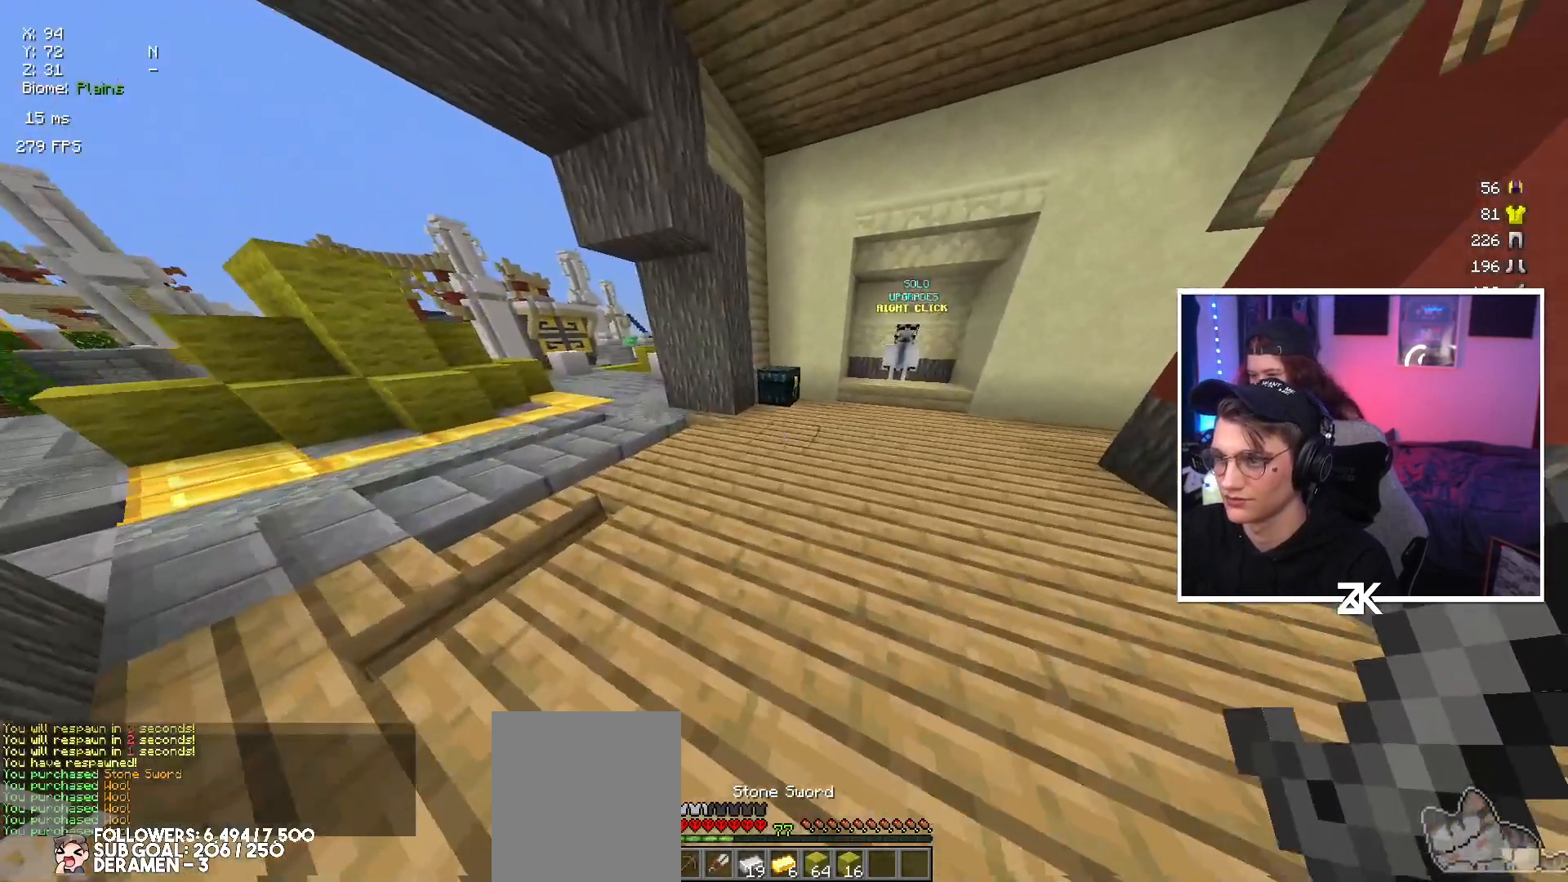
{"keys": [], "mouse": ["right"], "events": [[67, "left", "up"], [434, "mouse_right", "down"], [500, "up", "up"]]}
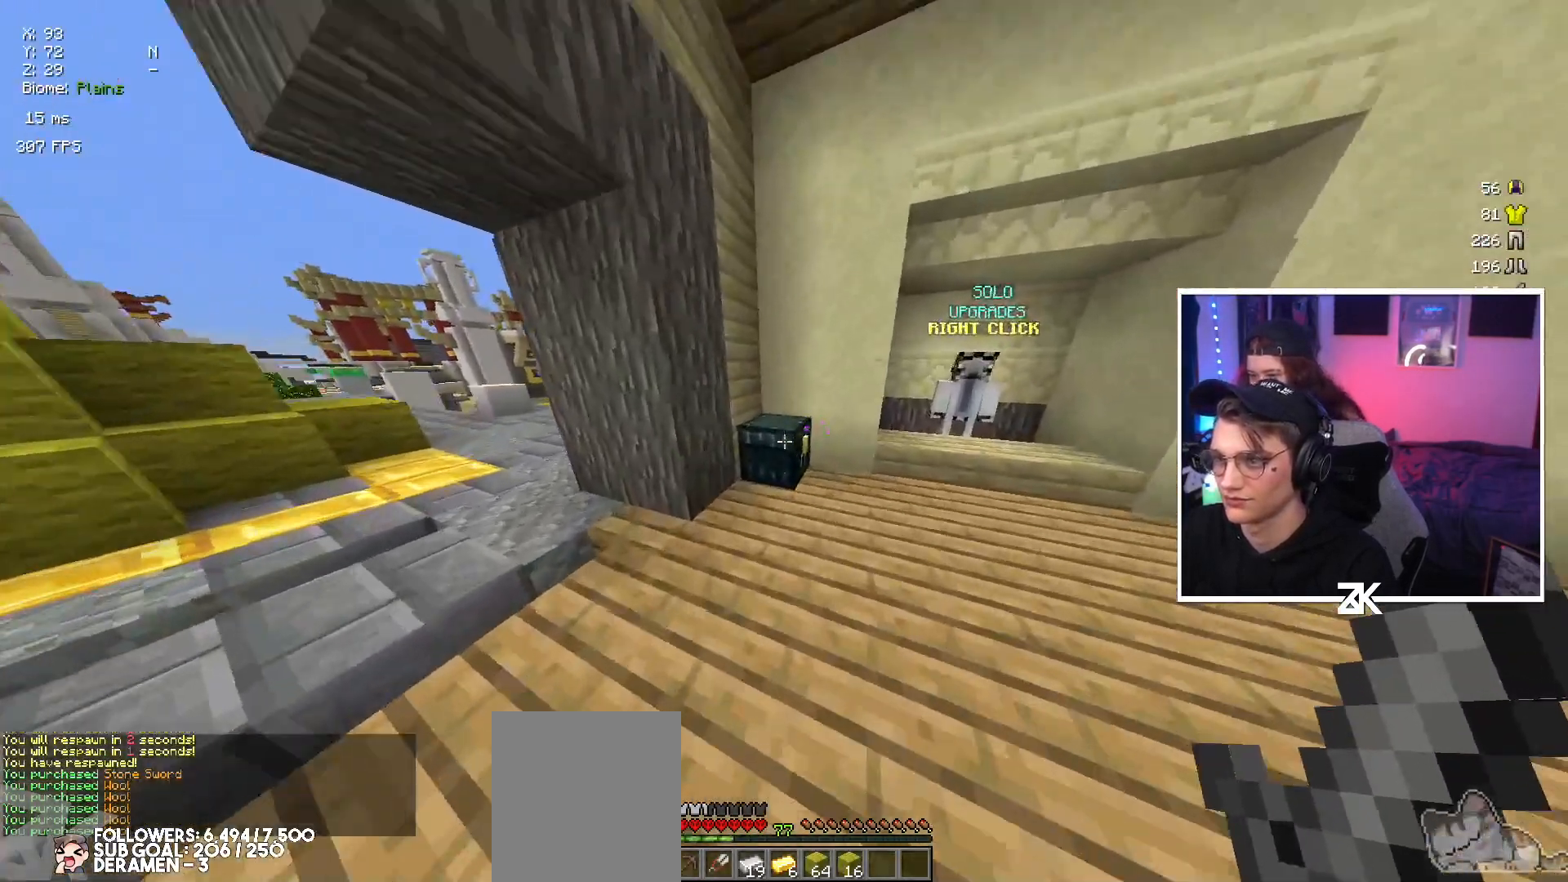
{"keys": [], "mouse": [], "events": [[34, "mouse_right", "up"]]}
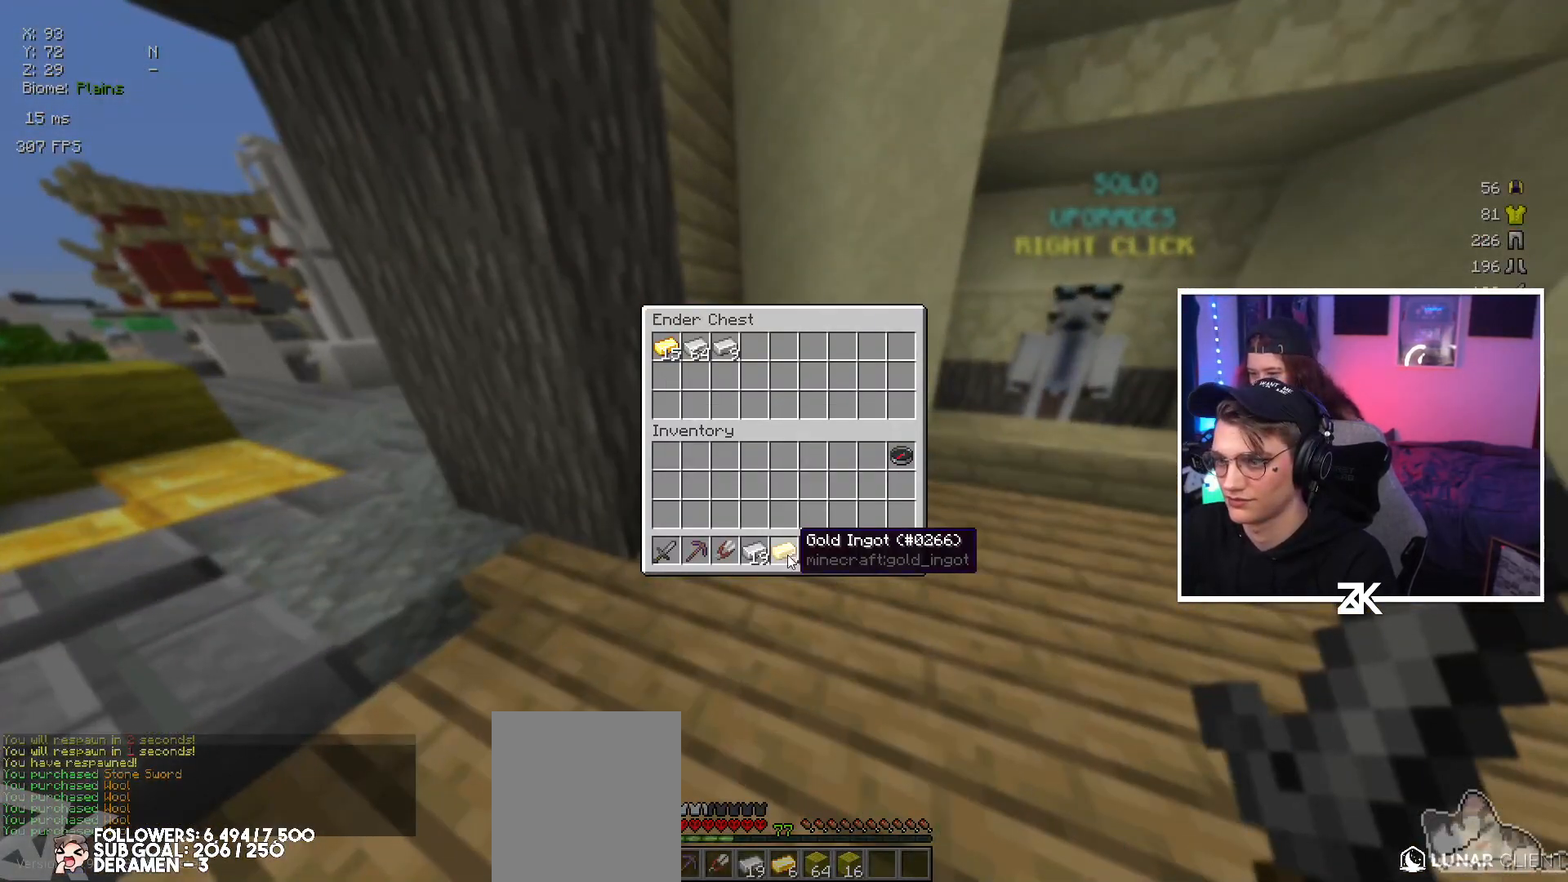
{"keys": [], "mouse": [], "events": []}
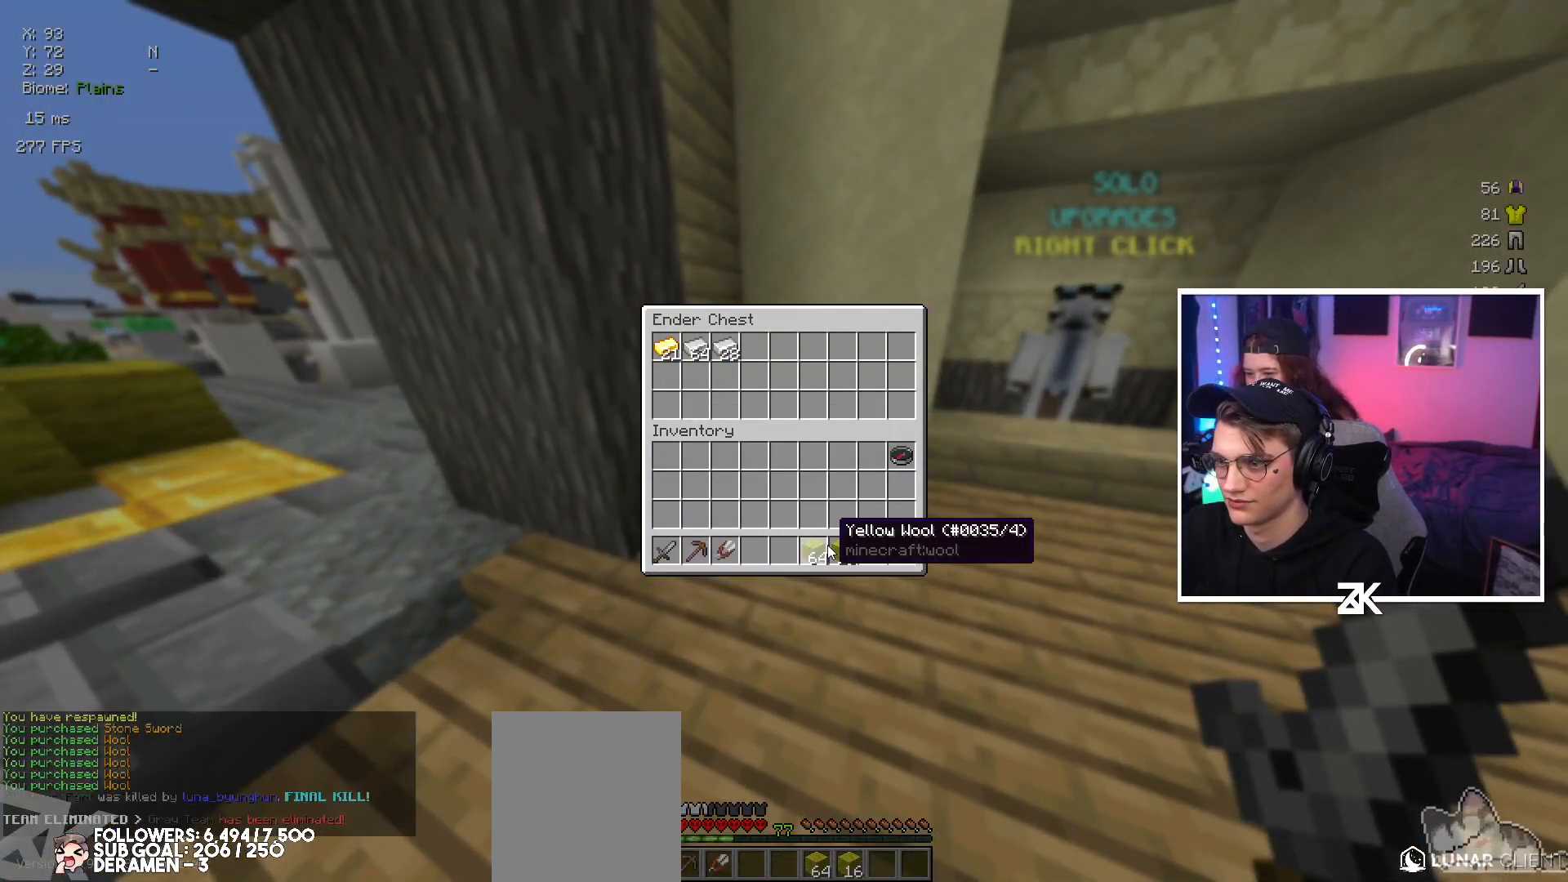
{"keys": [], "mouse": [], "events": []}
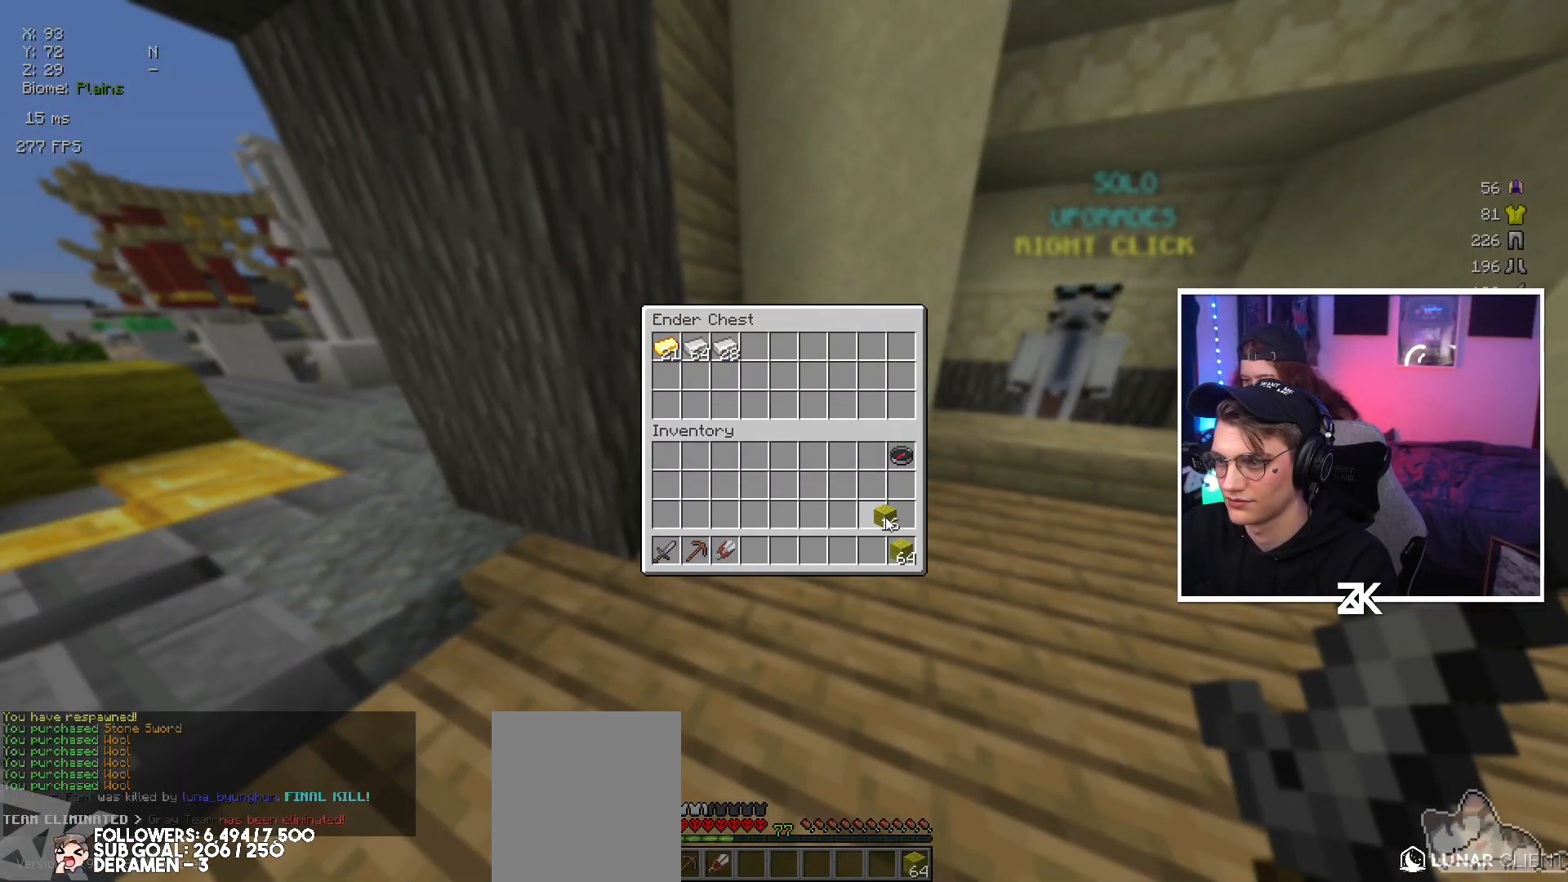
{"keys": [], "mouse": [], "events": []}
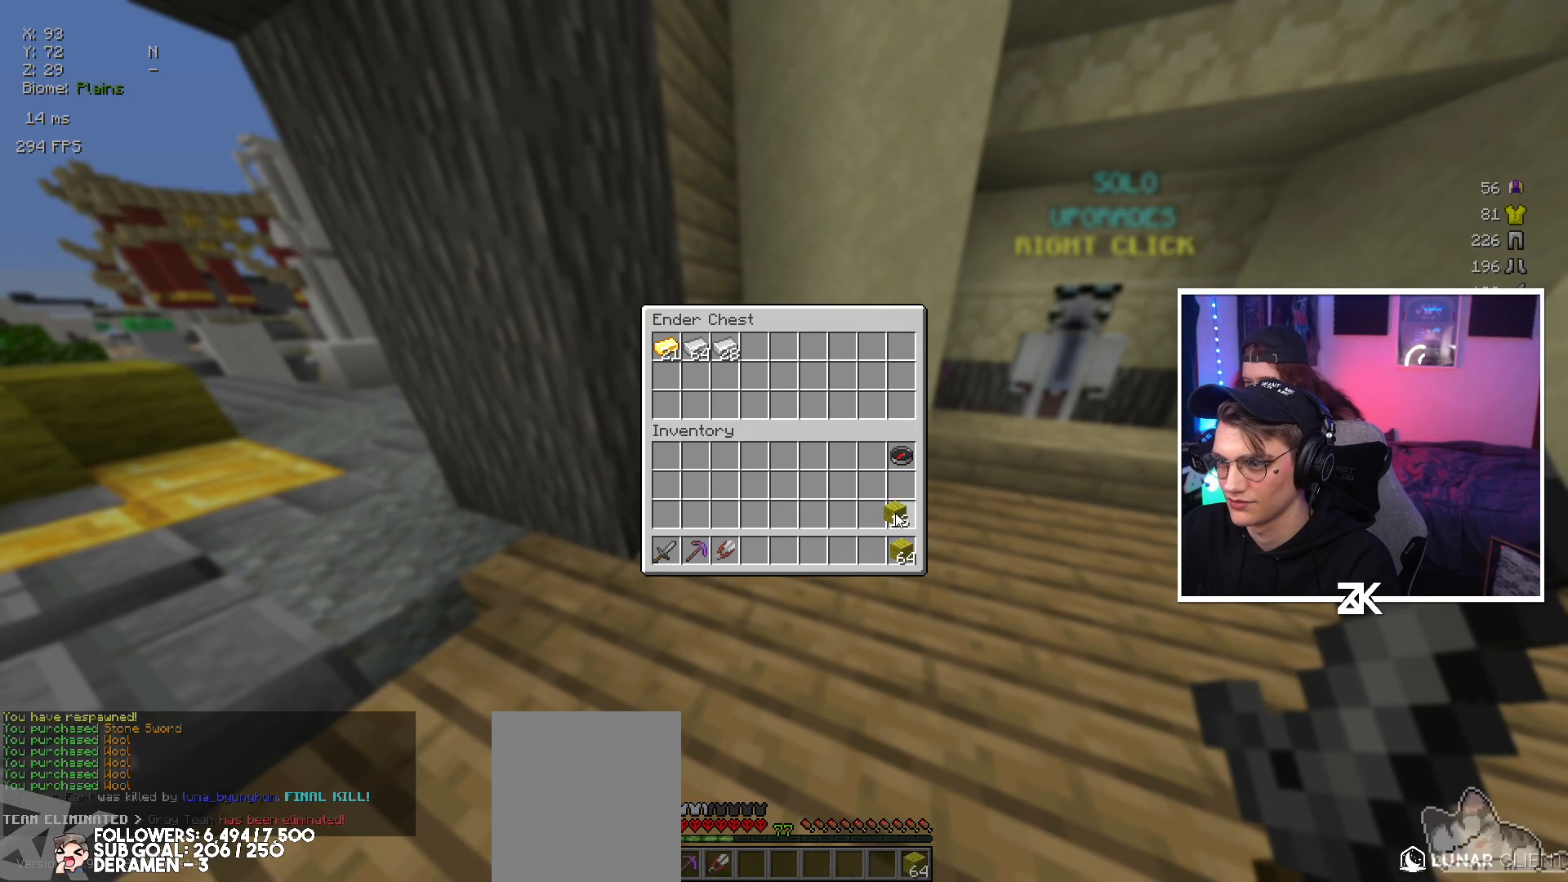
{"keys": ["up"], "mouse": [], "events": [[300, "up", "down"]]}
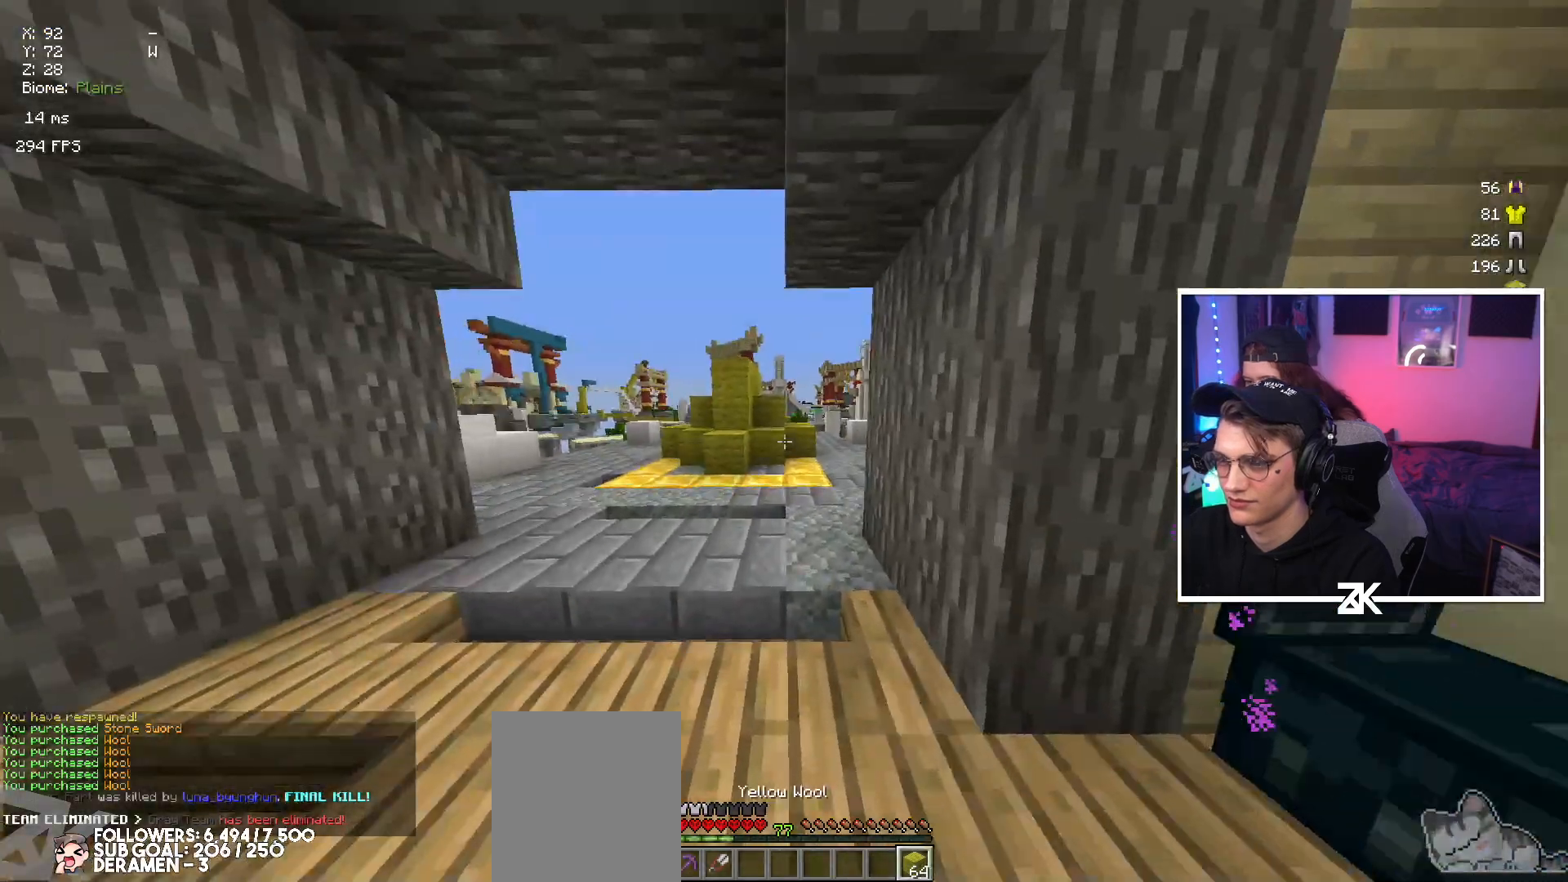
{"keys": ["up"], "mouse": [], "events": [[134, "left", "down"], [300, "left", "up"]]}
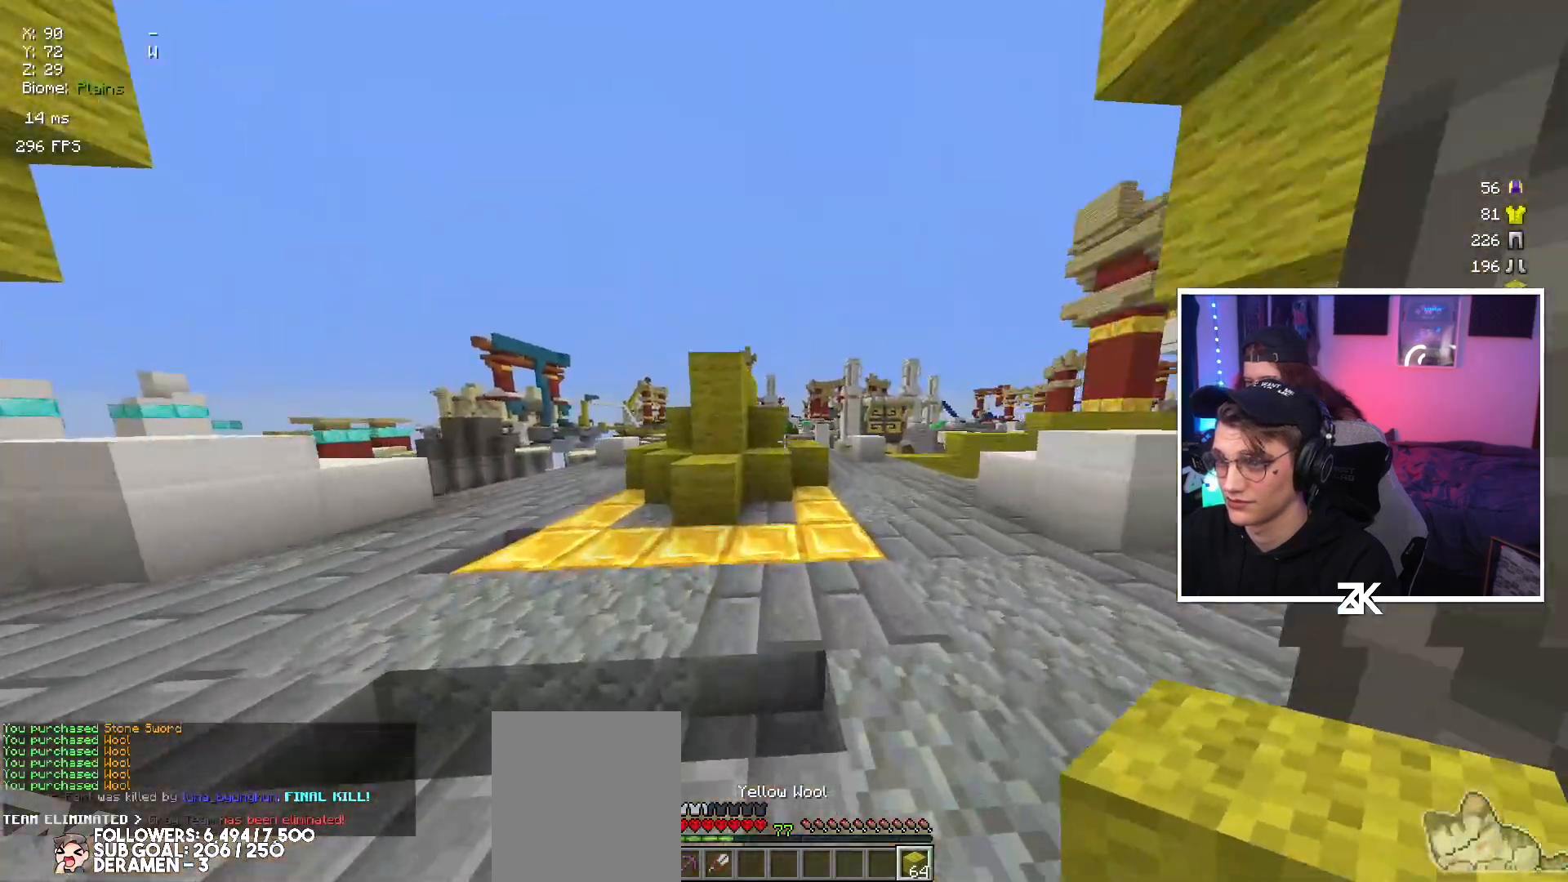
{"keys": ["up"], "mouse": [], "events": [[317, "mouse_left", "down"], [334, "space", "down"], [484, "mouse_left", "up"], [500, "space", "up"]]}
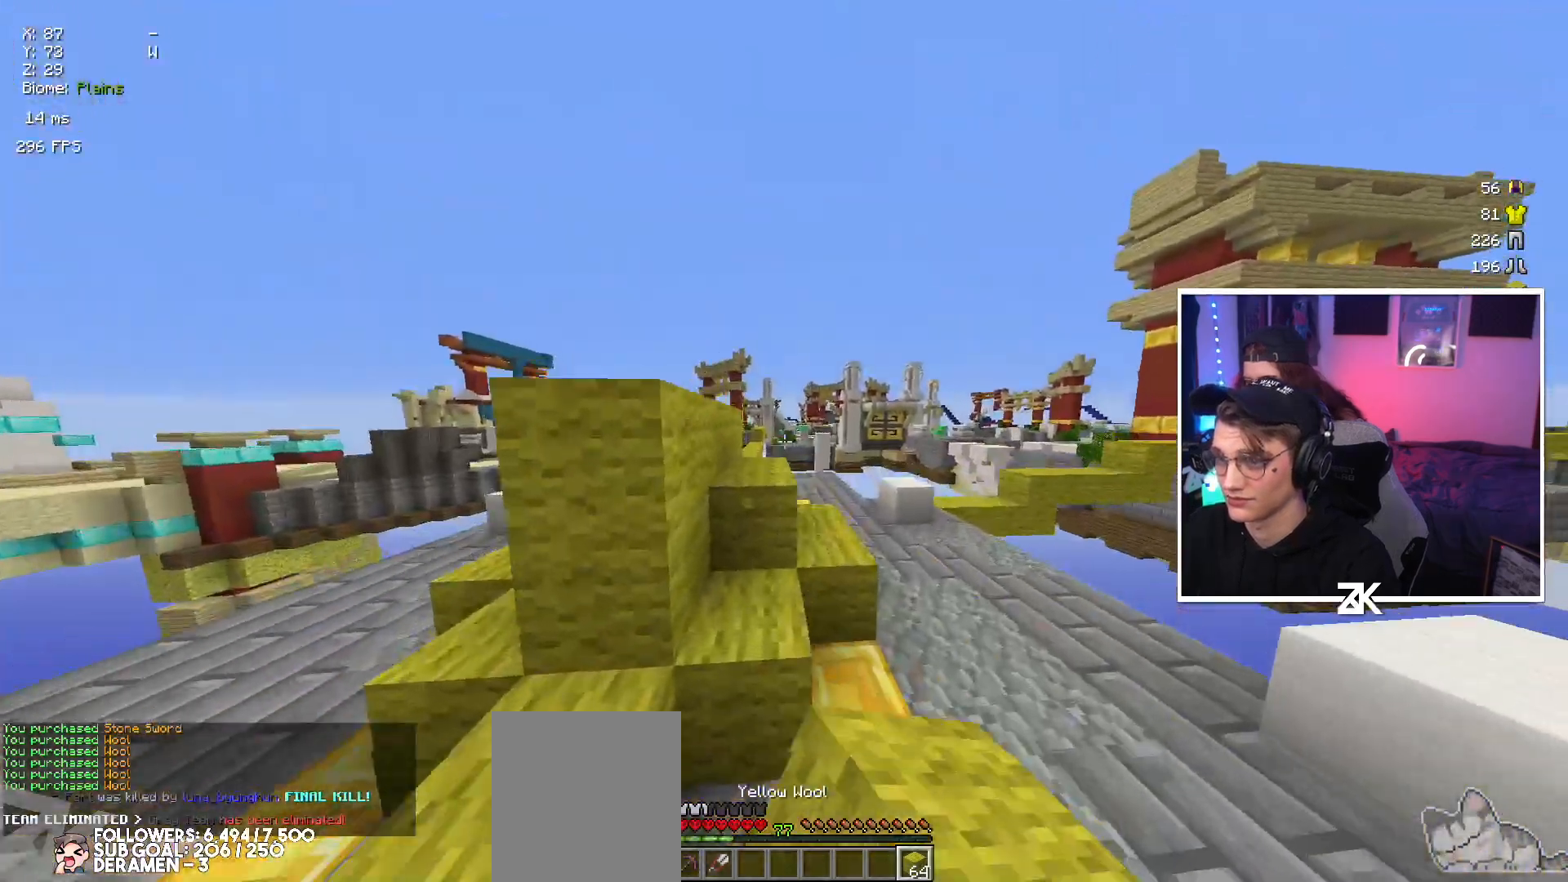
{"keys": ["left", "up"], "mouse": [], "events": [[17, "right", "down"], [34, "mouse_left", "down"], [167, "right", "up"], [234, "mouse_left", "up"], [250, "space", "down"], [450, "space", "up"], [484, "left", "down"]]}
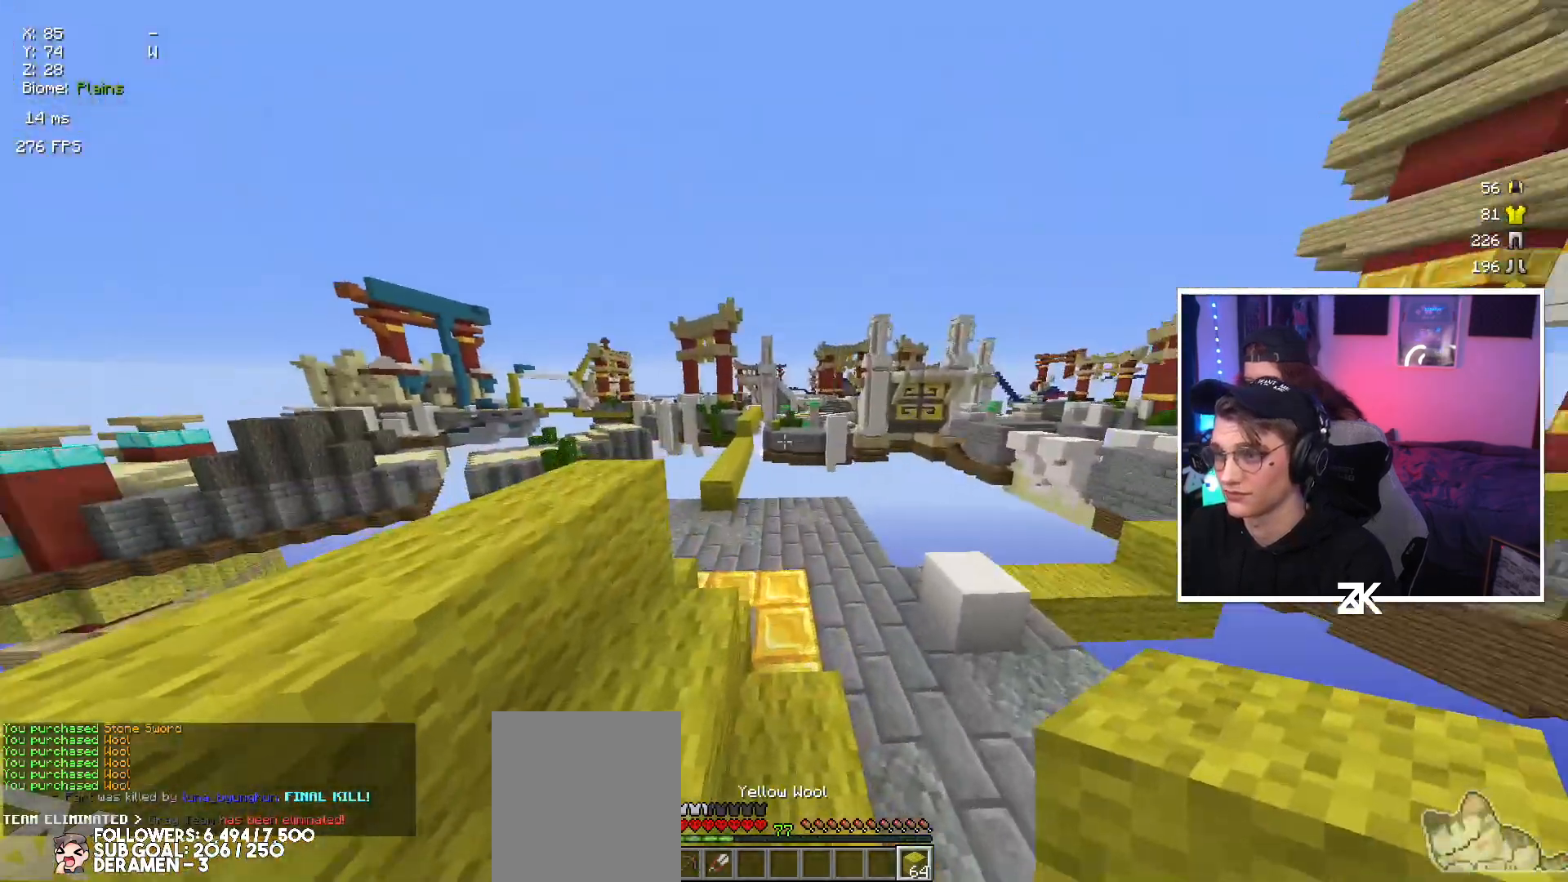
{"keys": ["left", "up"], "mouse": ["left"], "events": [[84, "mouse_left", "down"], [200, "left", "up"], [267, "mouse_left", "up"], [400, "left", "down"], [434, "mouse_left", "down"]]}
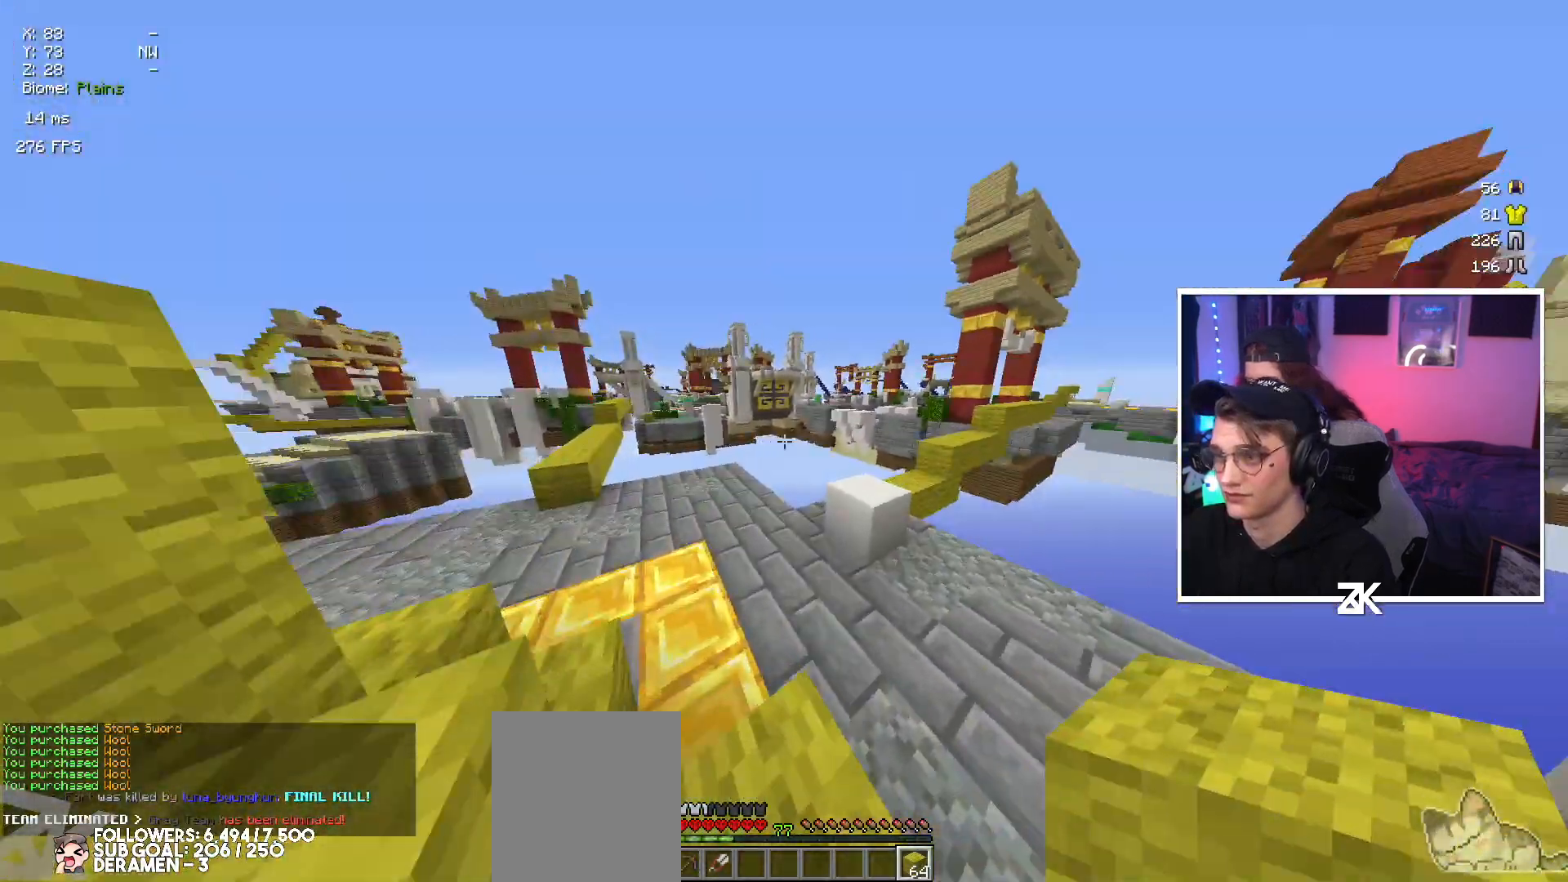
{"keys": ["up"], "mouse": [], "events": [[17, "space", "down"], [117, "mouse_left", "up"], [217, "space", "up"], [317, "left", "up"], [400, "right", "down"], [500, "right", "up"]]}